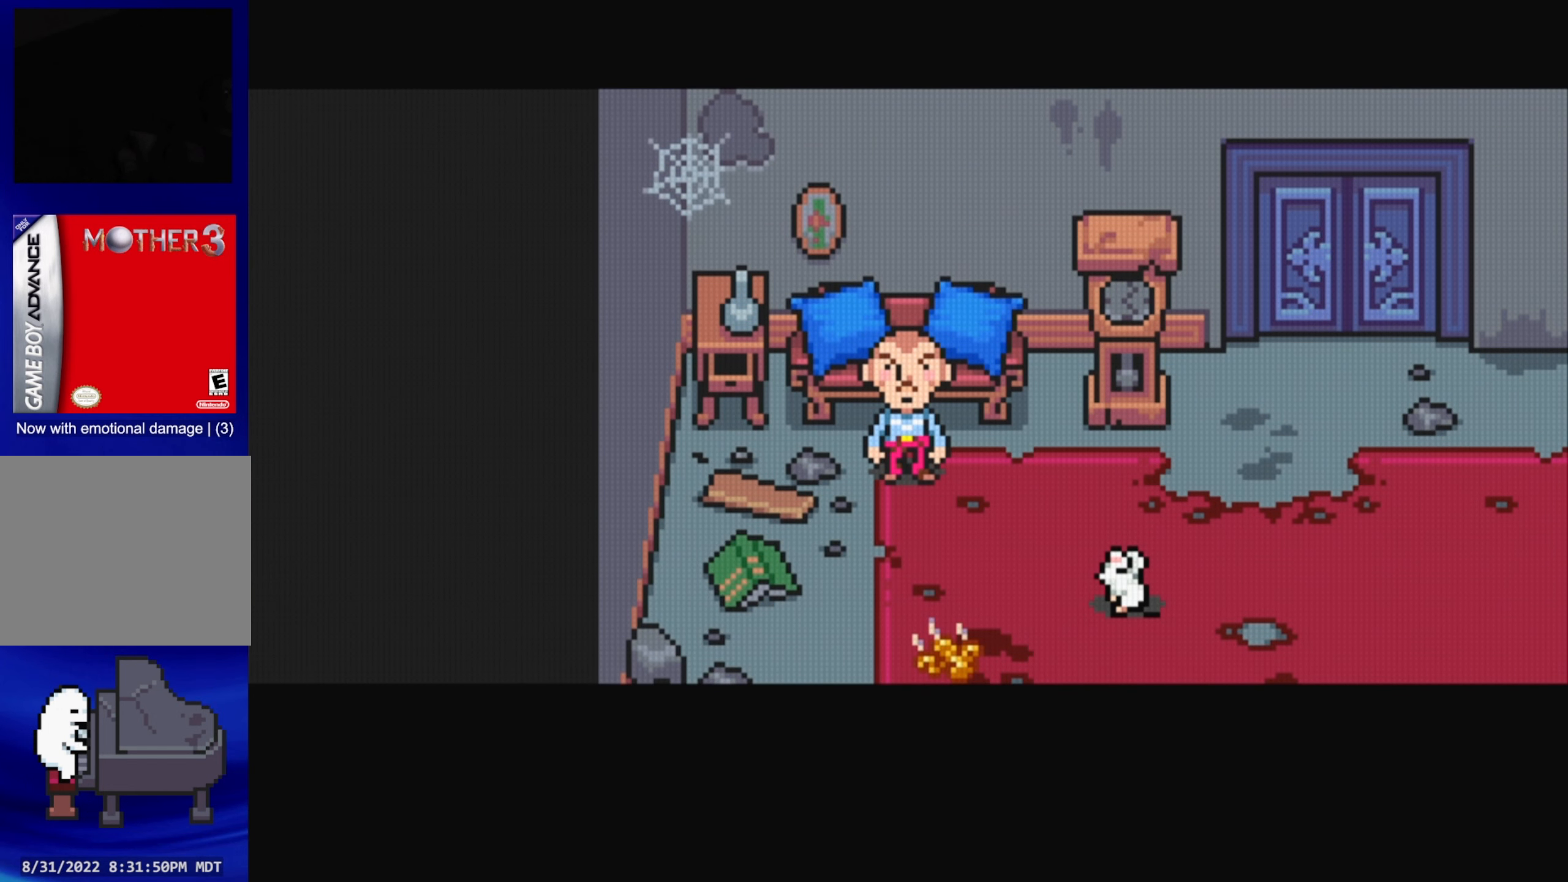
Gameplay with a controller (Nintendo layout); each line is a JSON object with the inputs held at the frame after it. "events" lists button and stick changes between this image and that frame as [ms after this image, input, new state], when the widget could be followed in between. Not read: L3 R3.
{"buttons": [], "events": [[50, "DPAD_DOWN", "down"], [200, "DPAD_DOWN", "up"]]}
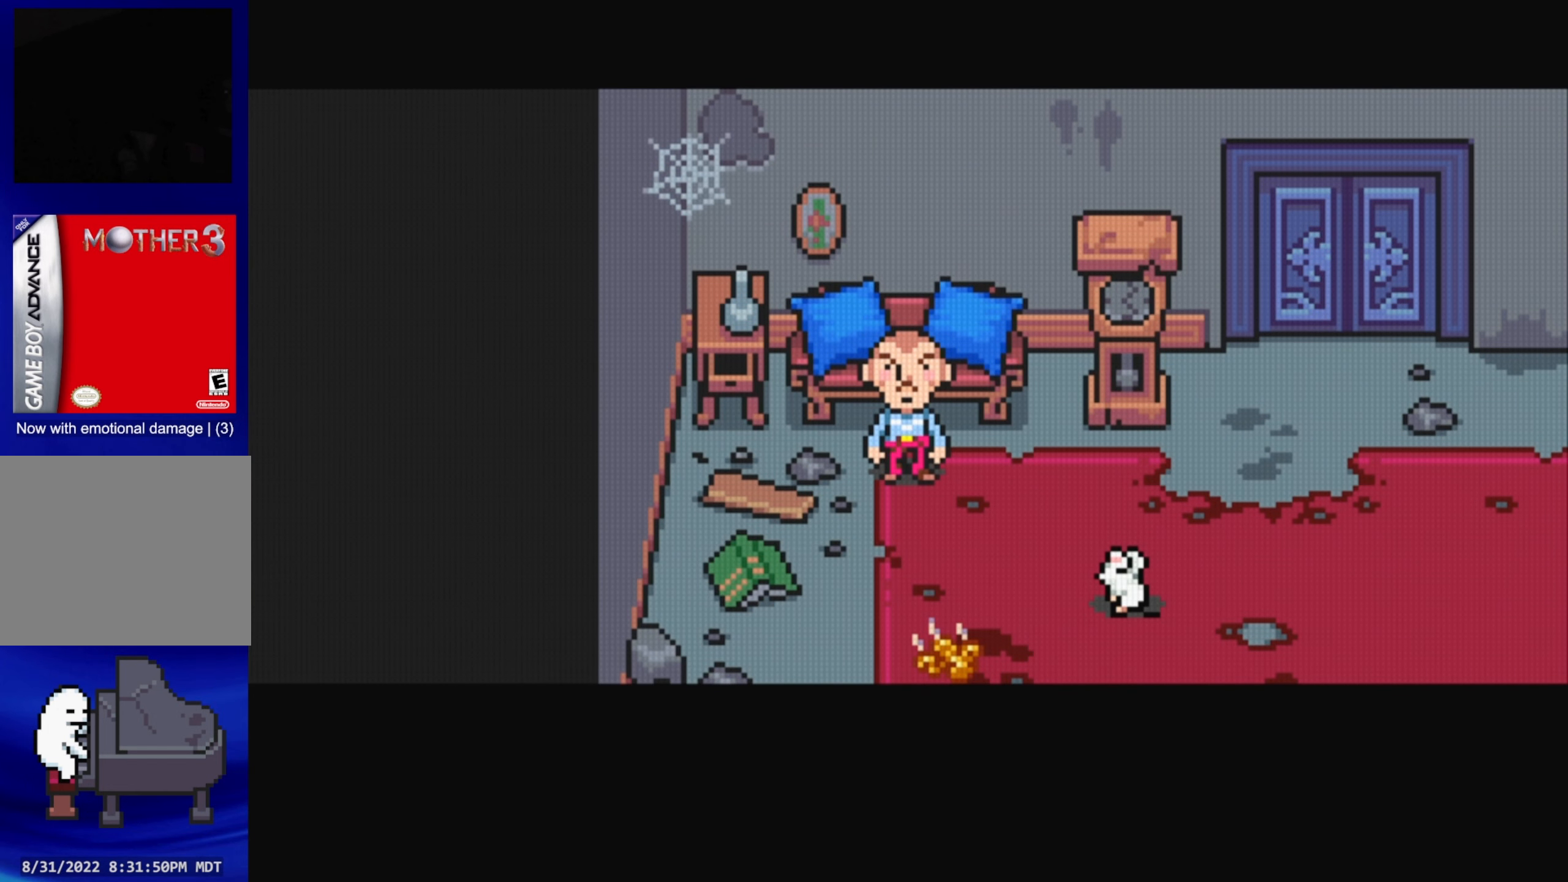
{"buttons": [], "events": [[150, "DPAD_DOWN", "down"], [300, "DPAD_DOWN", "up"]]}
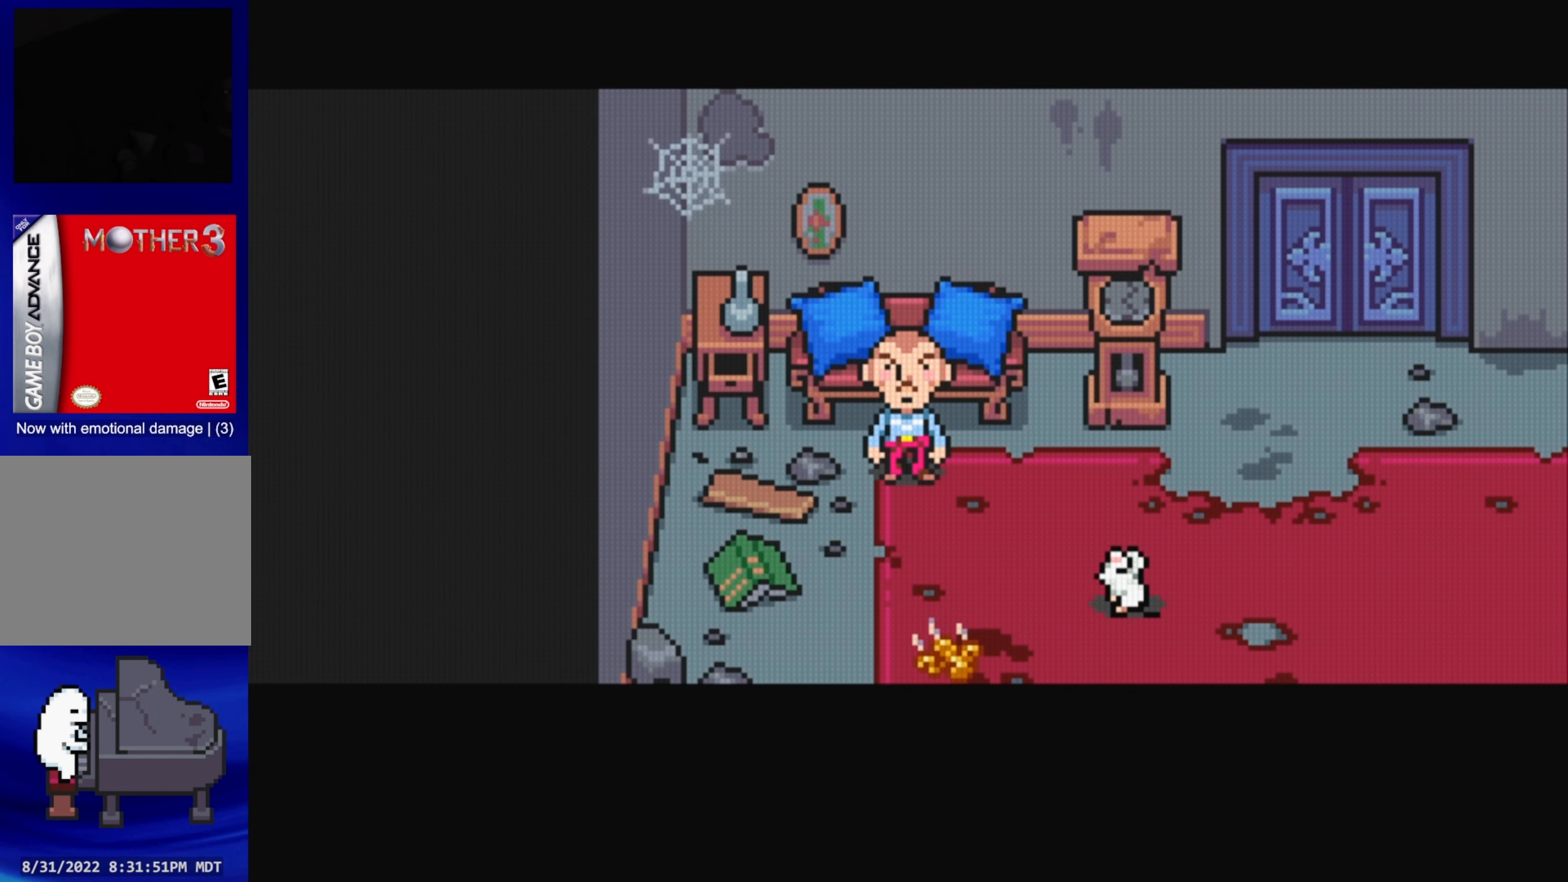
{"buttons": [], "events": [[83, "DPAD_DOWN", "down"], [250, "DPAD_DOWN", "up"]]}
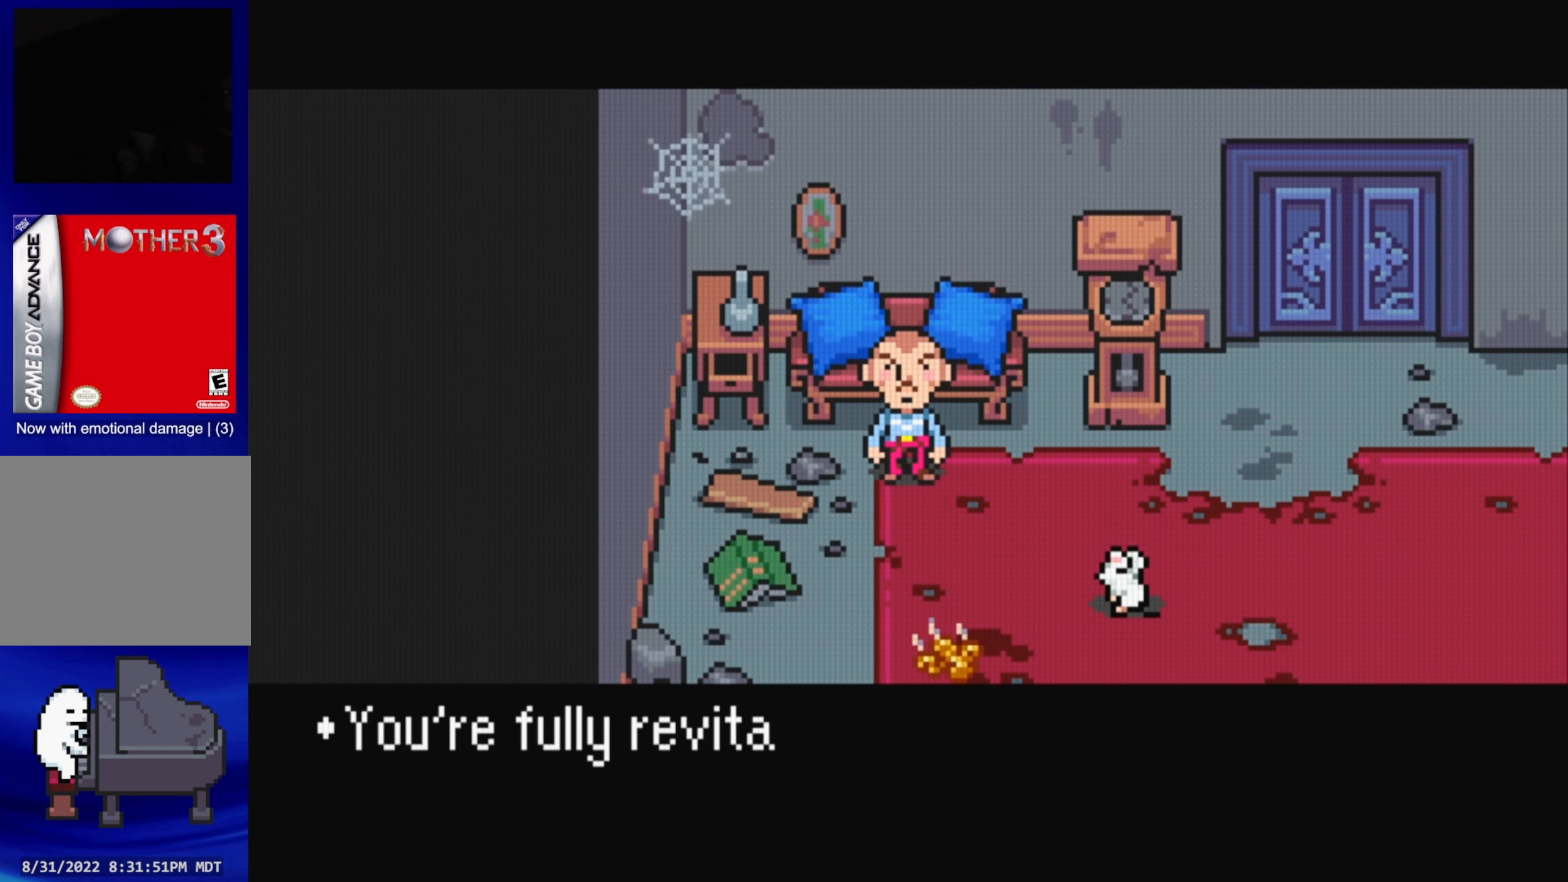
{"buttons": [], "events": [[83, "DPAD_DOWN", "down"], [166, "DPAD_DOWN", "up"]]}
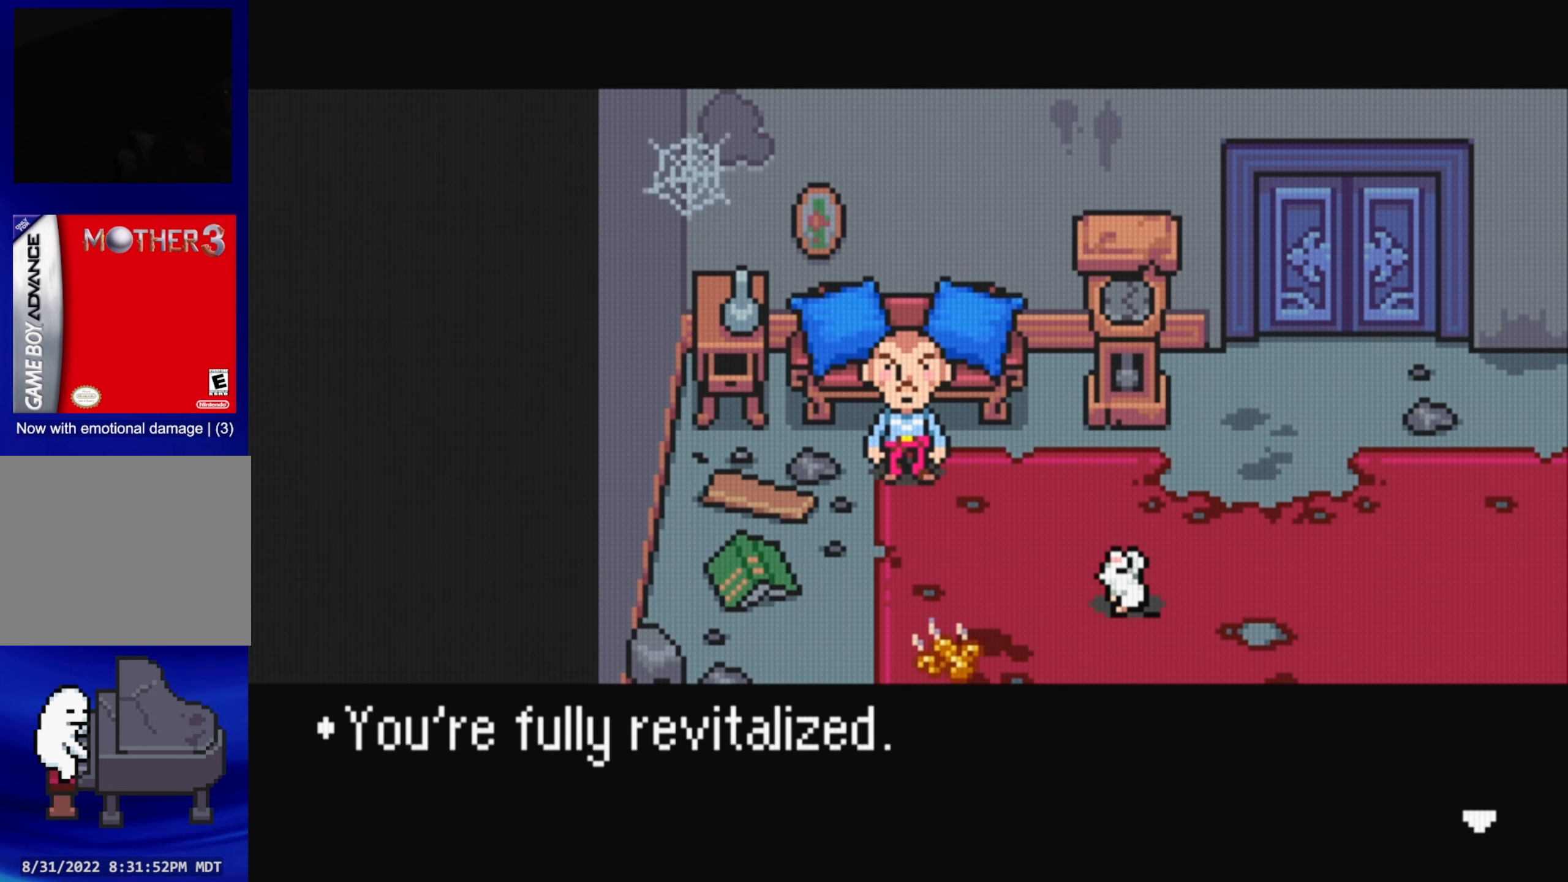
{"buttons": [], "events": [[16, "A", "down"], [166, "A", "up"]]}
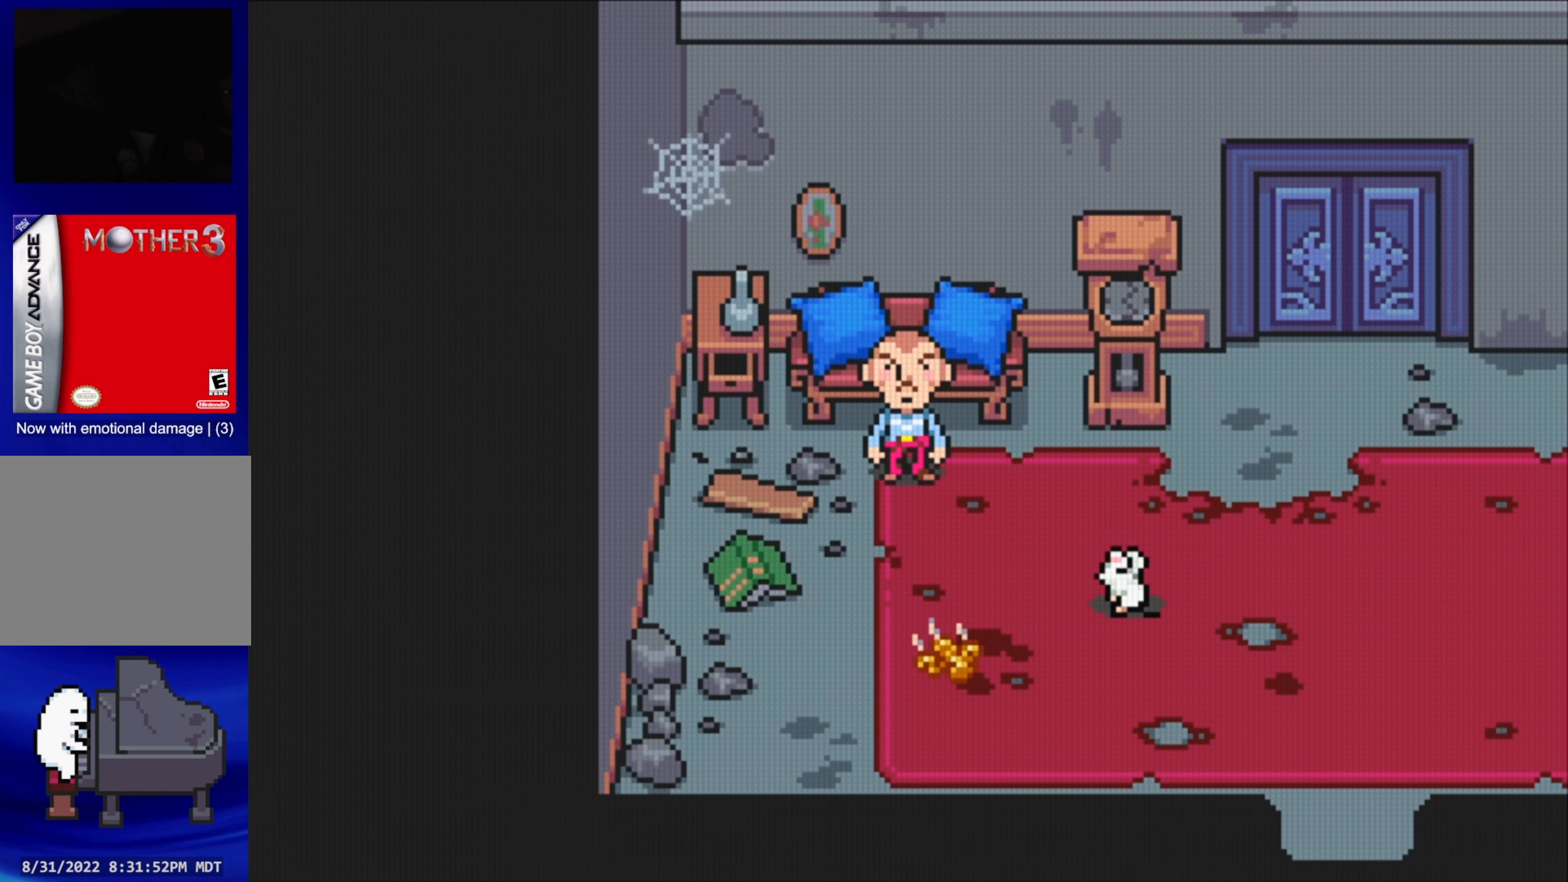
{"buttons": ["B"], "events": [[66, "DPAD_DOWN", "down"], [166, "DPAD_DOWN", "up"], [166, "DPAD_RIGHT", "down"], [283, "DPAD_RIGHT", "up"], [450, "B", "down"]]}
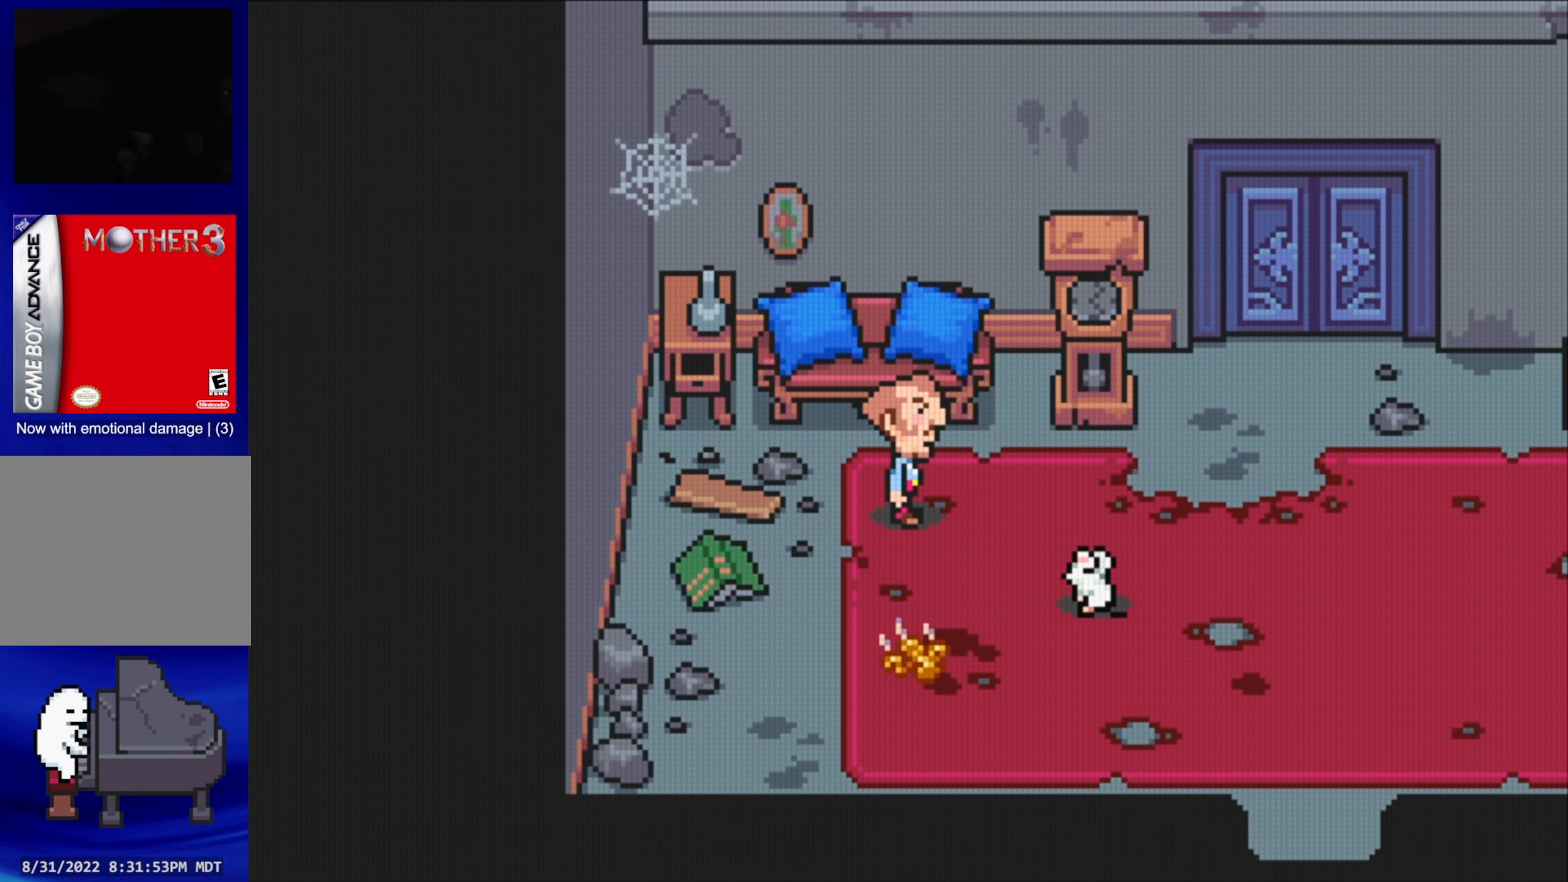
{"buttons": [], "events": [[250, "B", "up"]]}
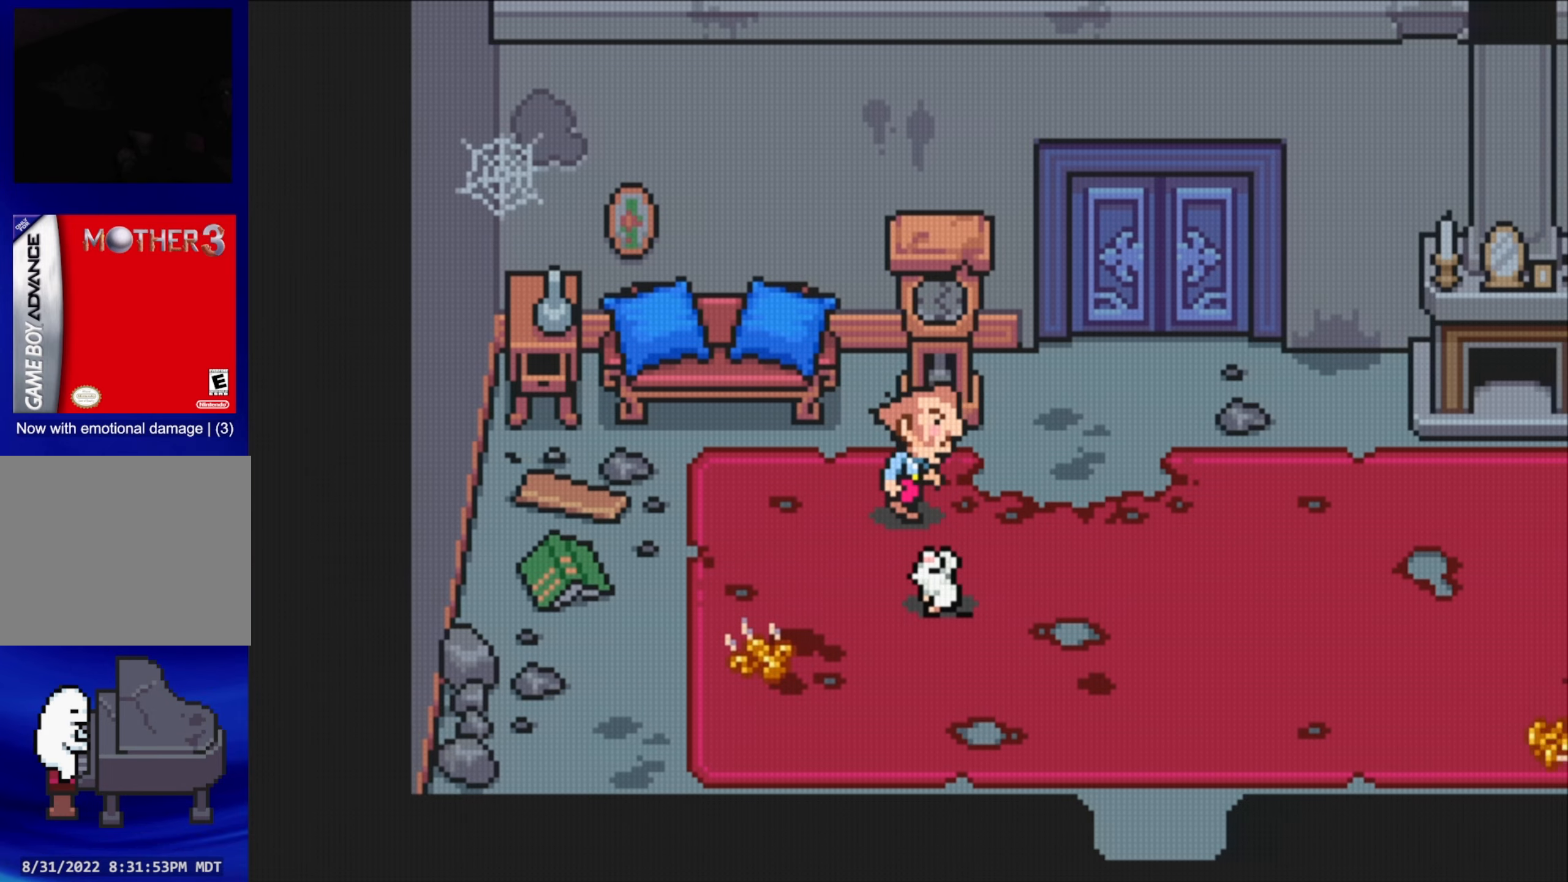
{"buttons": ["DPAD_UP"], "events": [[350, "DPAD_UP", "down"]]}
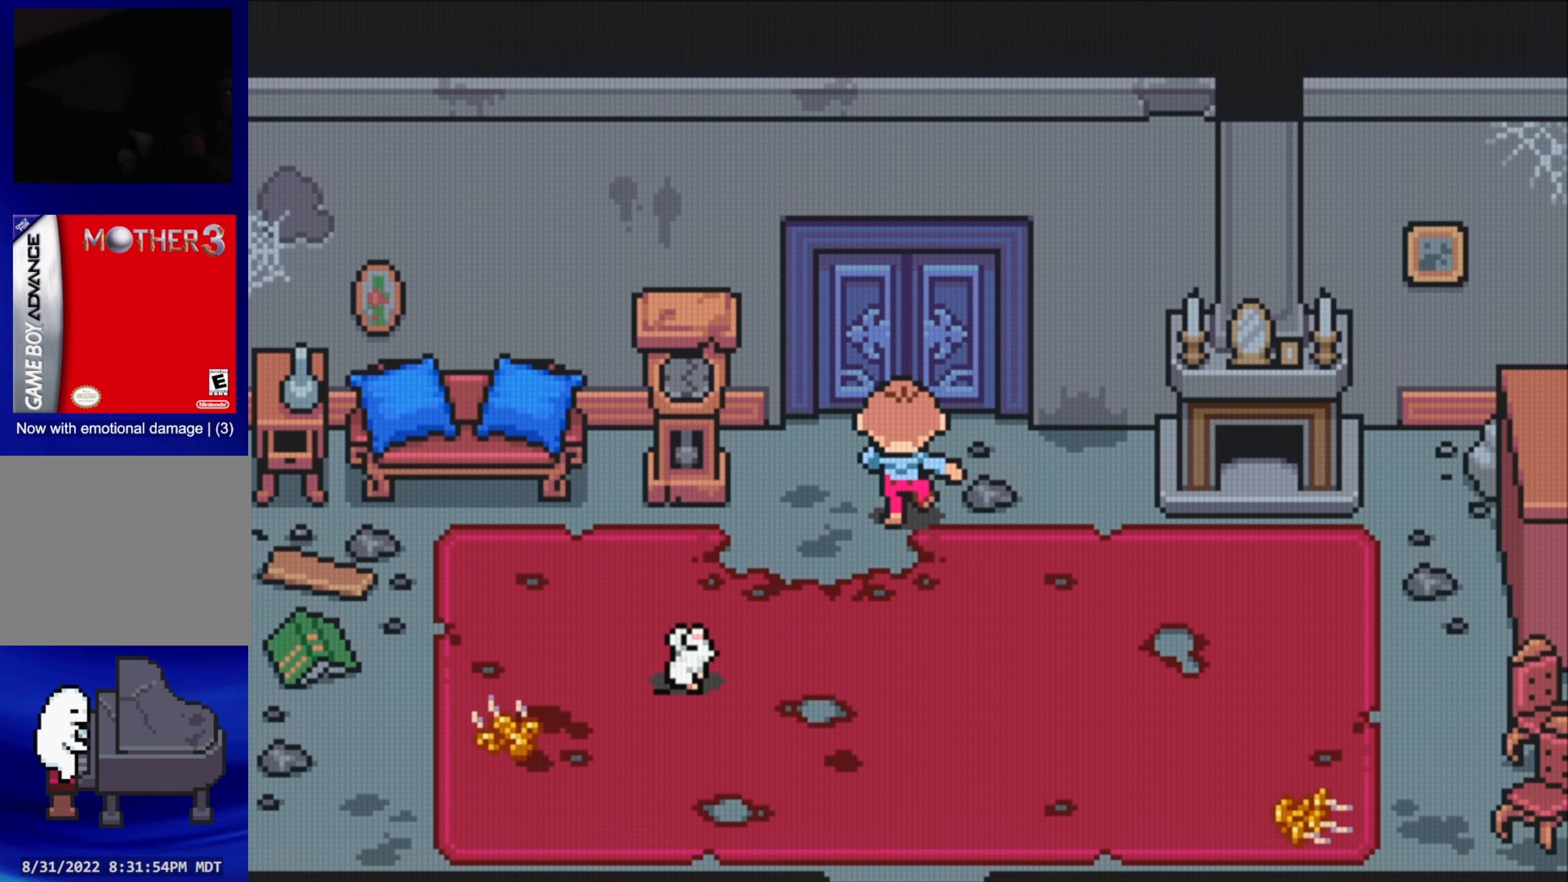
{"buttons": [], "events": [[33, "DPAD_UP", "up"]]}
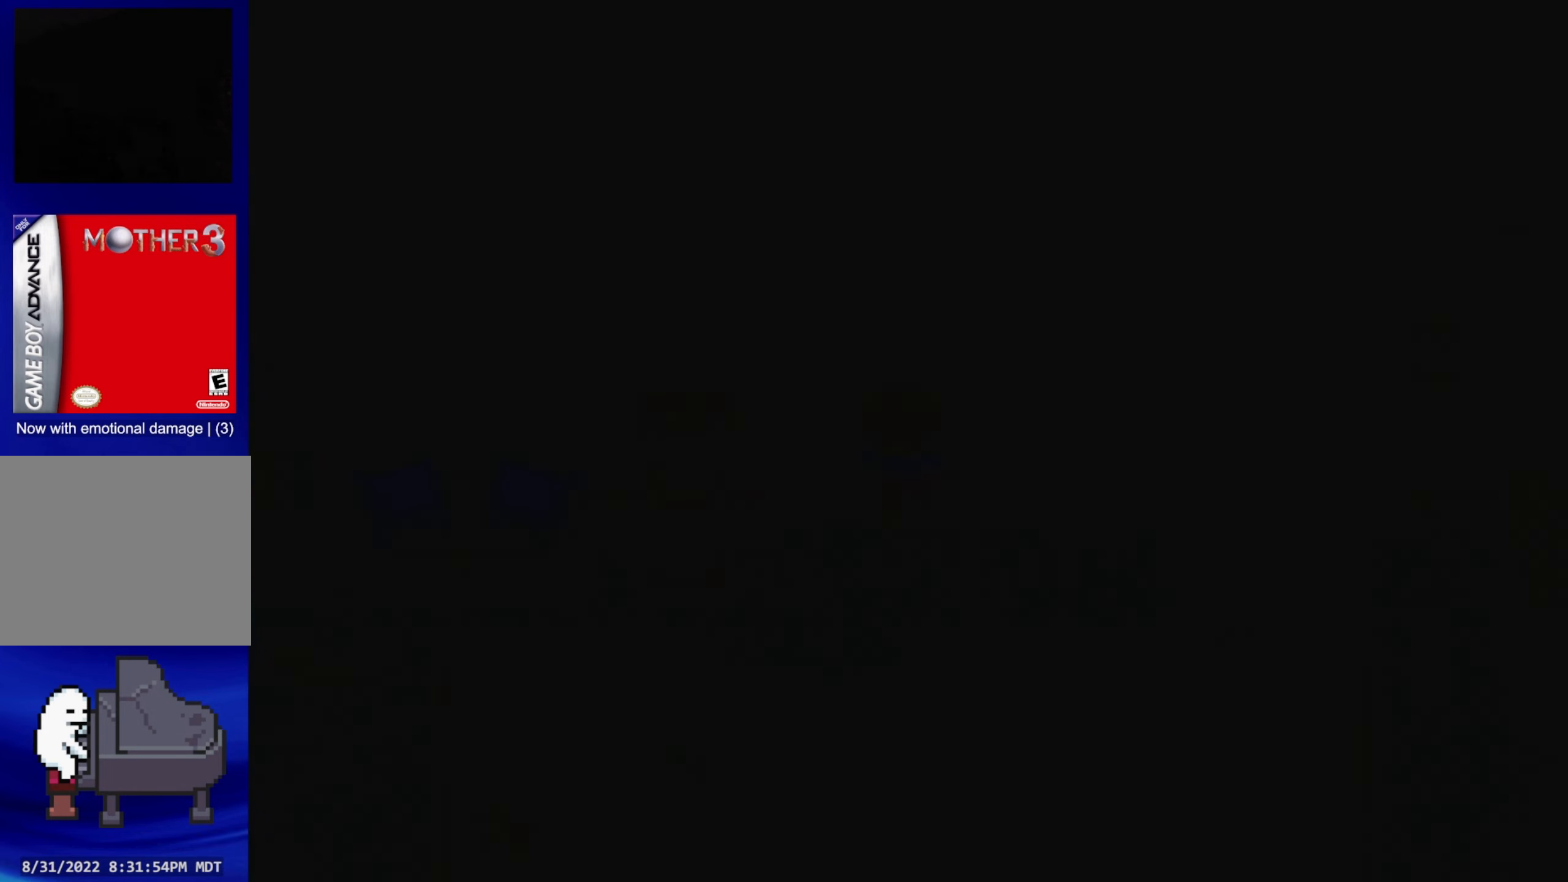
{"buttons": [], "events": []}
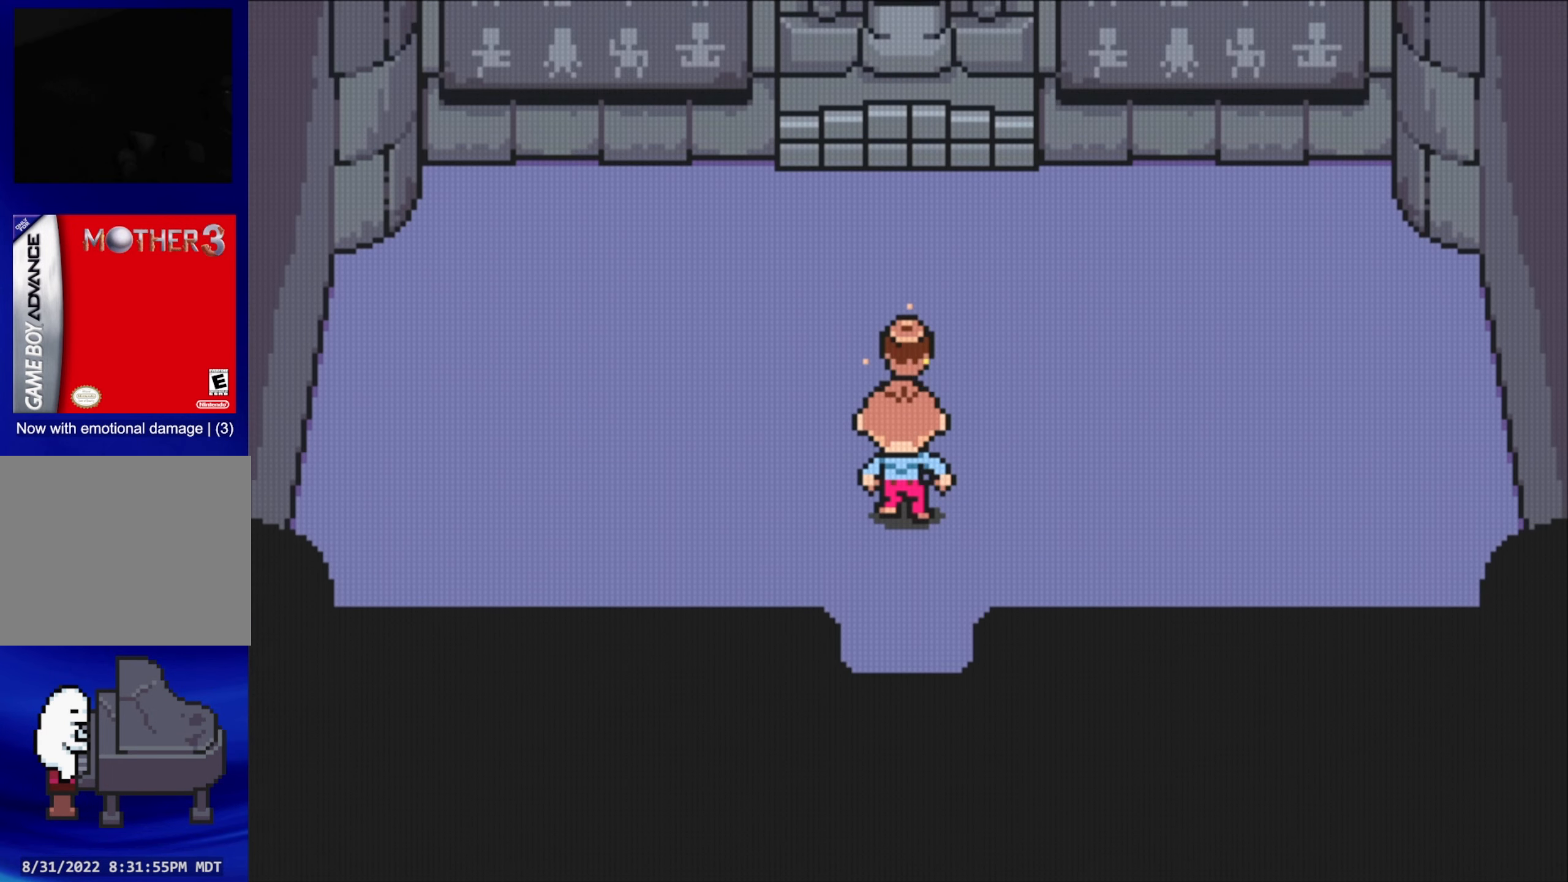
{"buttons": [], "events": [[117, "B", "down"], [300, "B", "up"]]}
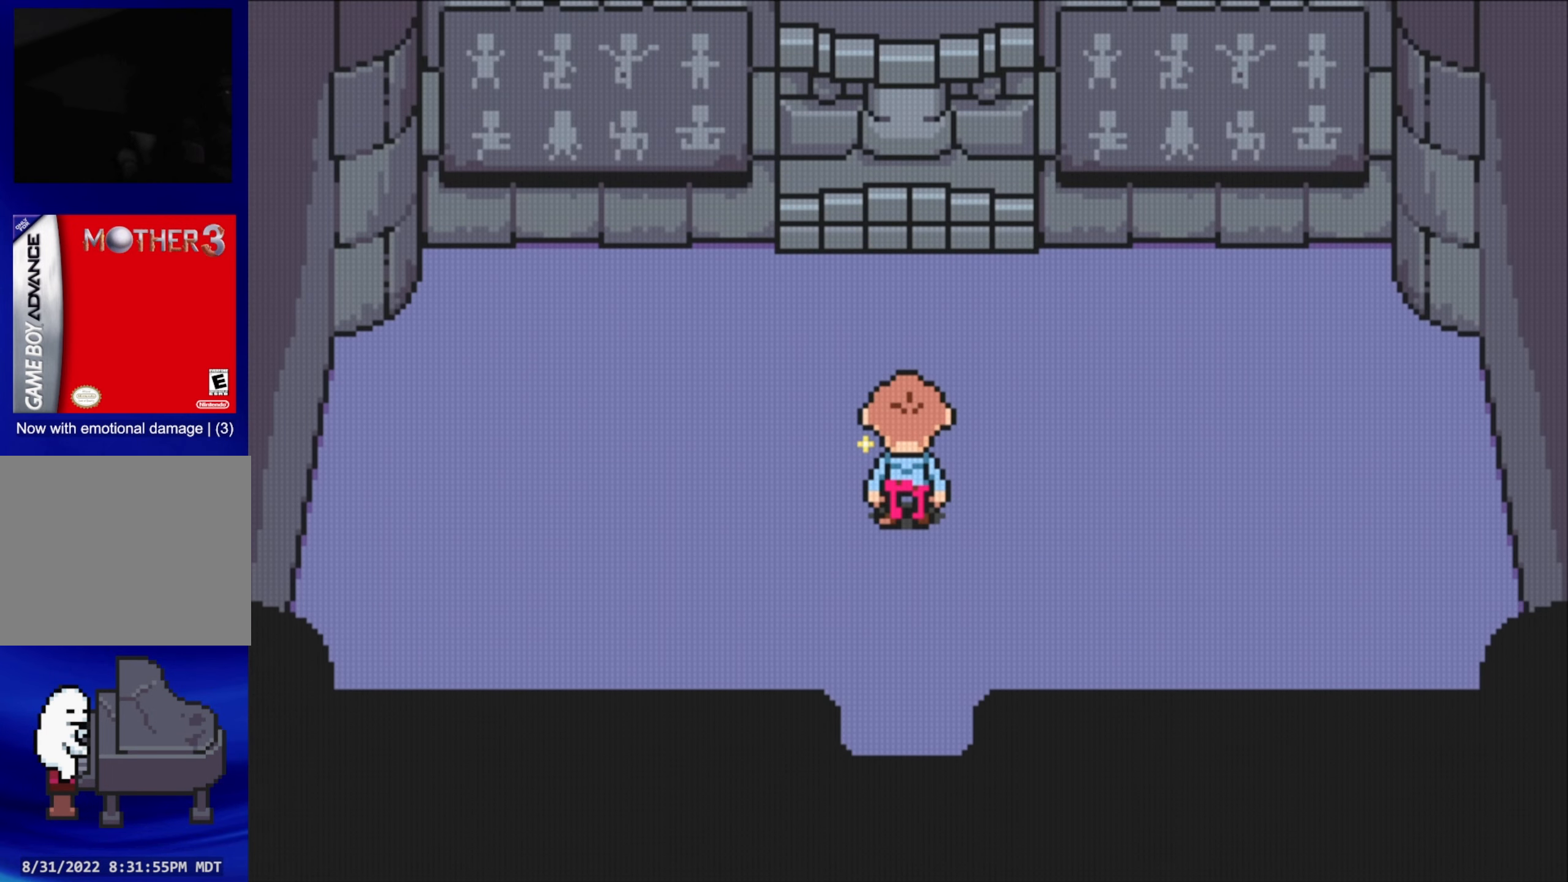
{"buttons": ["DPAD_LEFT"], "events": [[283, "DPAD_LEFT", "down"]]}
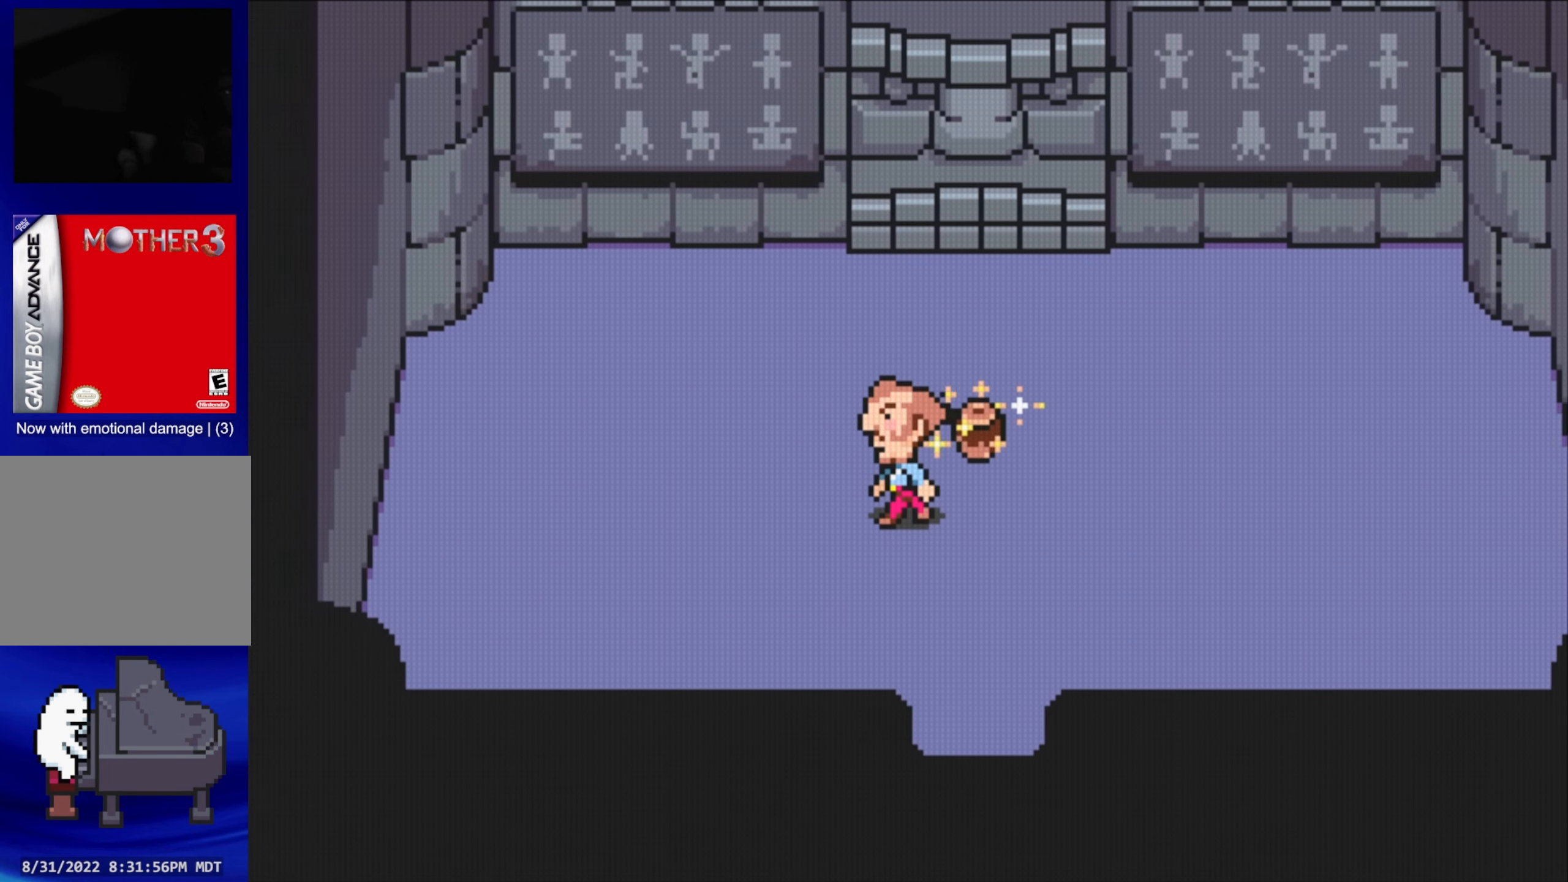
{"buttons": ["DPAD_UP"], "events": [[250, "DPAD_LEFT", "up"], [250, "DPAD_UP", "down"]]}
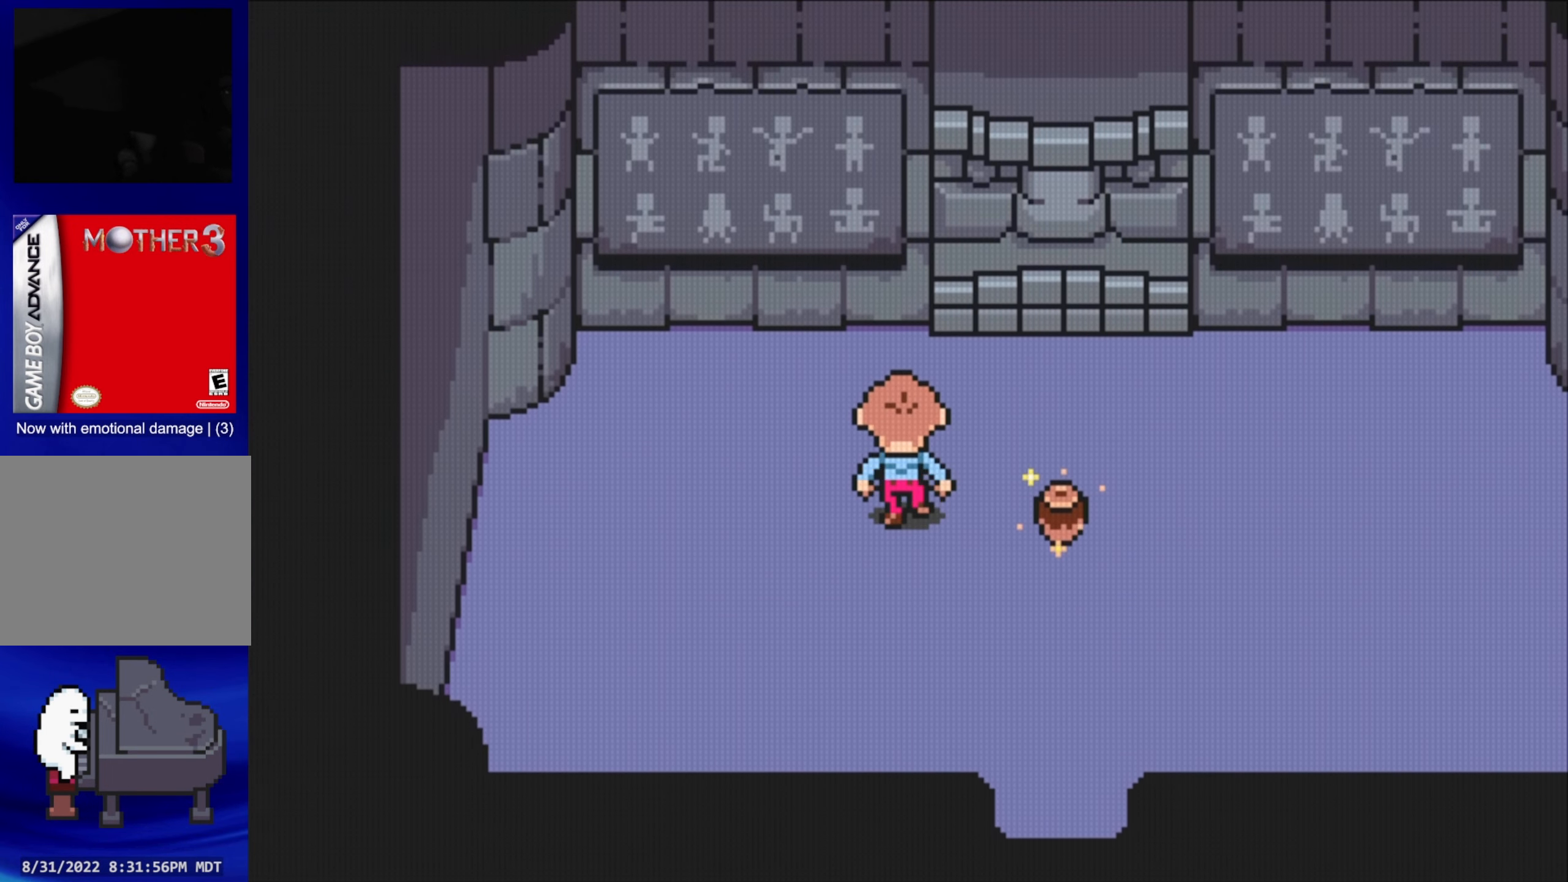
{"buttons": ["DPAD_UP", "DPAD_RIGHT"], "events": [[100, "DPAD_UP", "up"], [117, "DPAD_RIGHT", "down"], [417, "DPAD_UP", "down"]]}
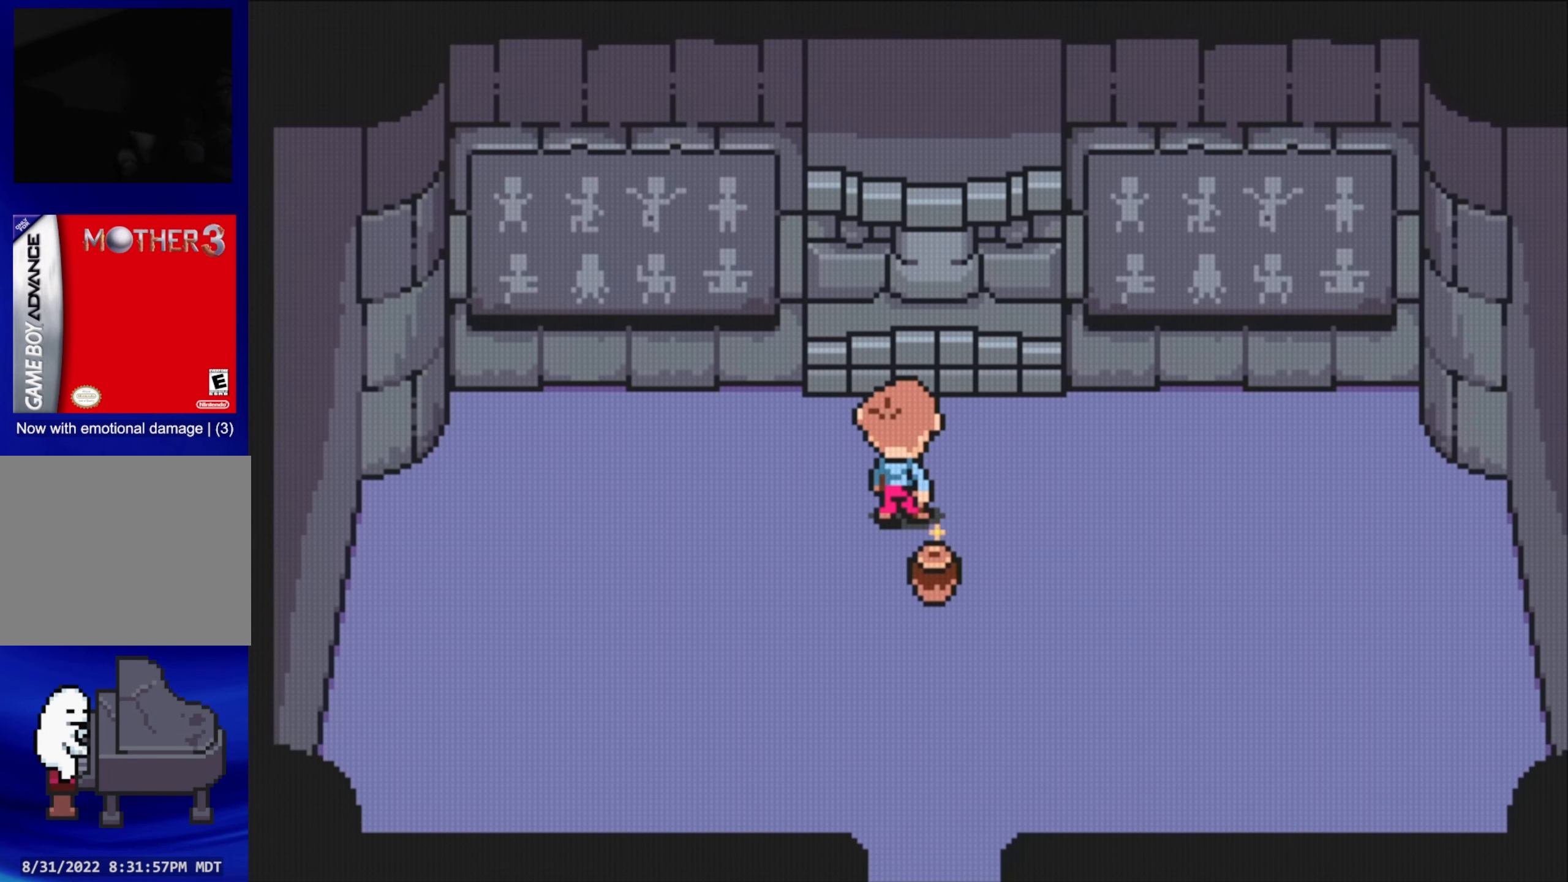
{"buttons": ["DPAD_DOWN"], "events": [[33, "DPAD_UP", "up"], [400, "DPAD_DOWN", "down"], [467, "DPAD_RIGHT", "up"]]}
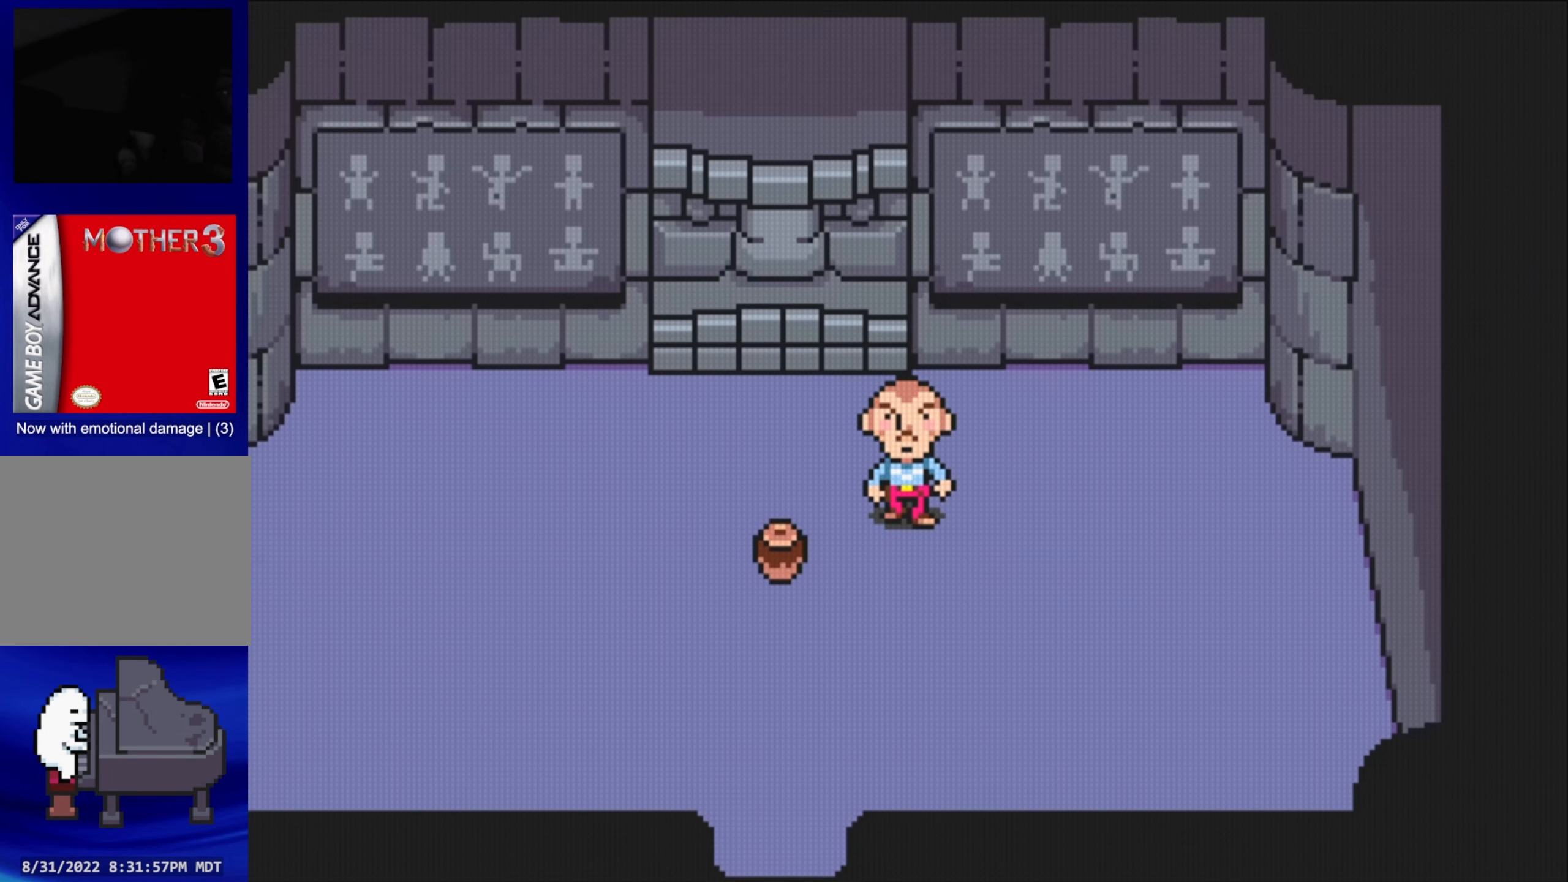
{"buttons": ["DPAD_DOWN", "DPAD_LEFT"], "events": [[350, "DPAD_LEFT", "down"]]}
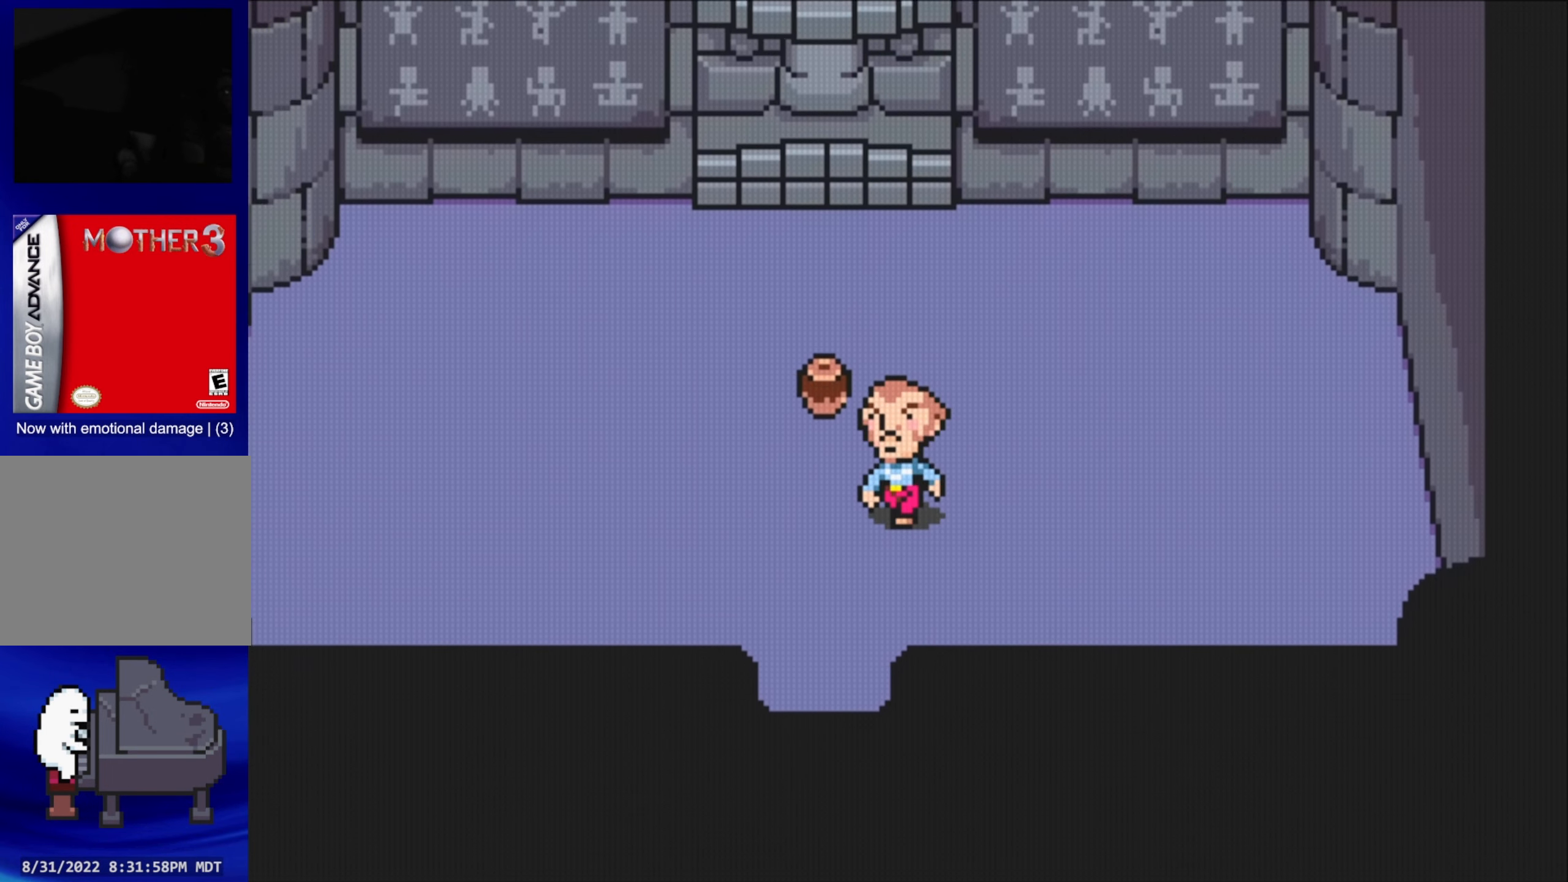
{"buttons": ["DPAD_UP"], "events": [[100, "DPAD_DOWN", "up"], [234, "DPAD_UP", "down"], [250, "DPAD_LEFT", "up"]]}
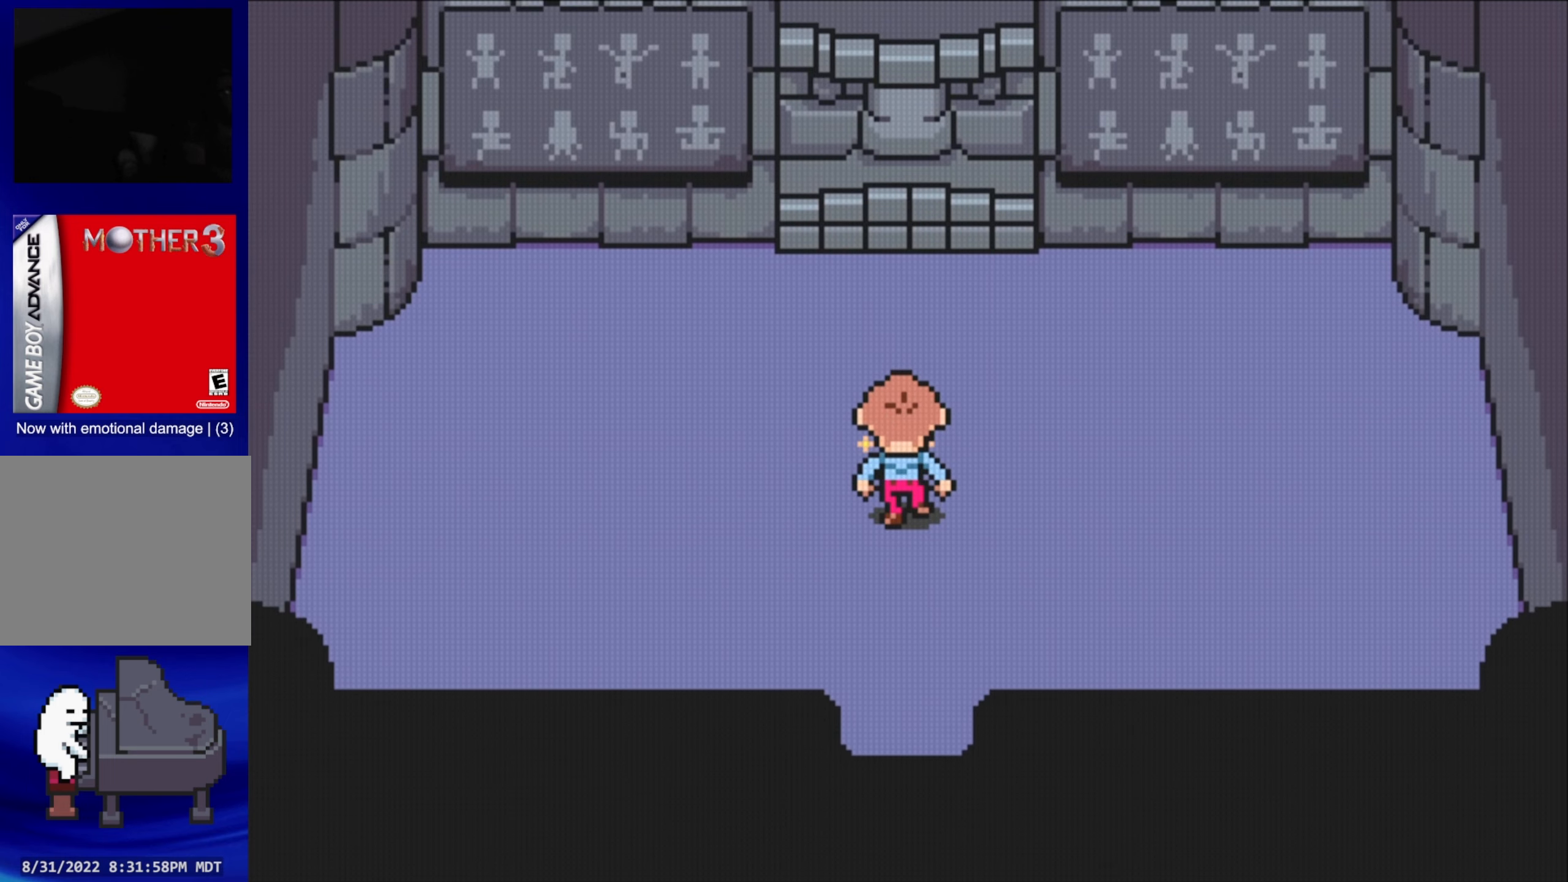
{"buttons": [], "events": [[84, "A", "down"], [150, "DPAD_UP", "up"], [234, "A", "up"]]}
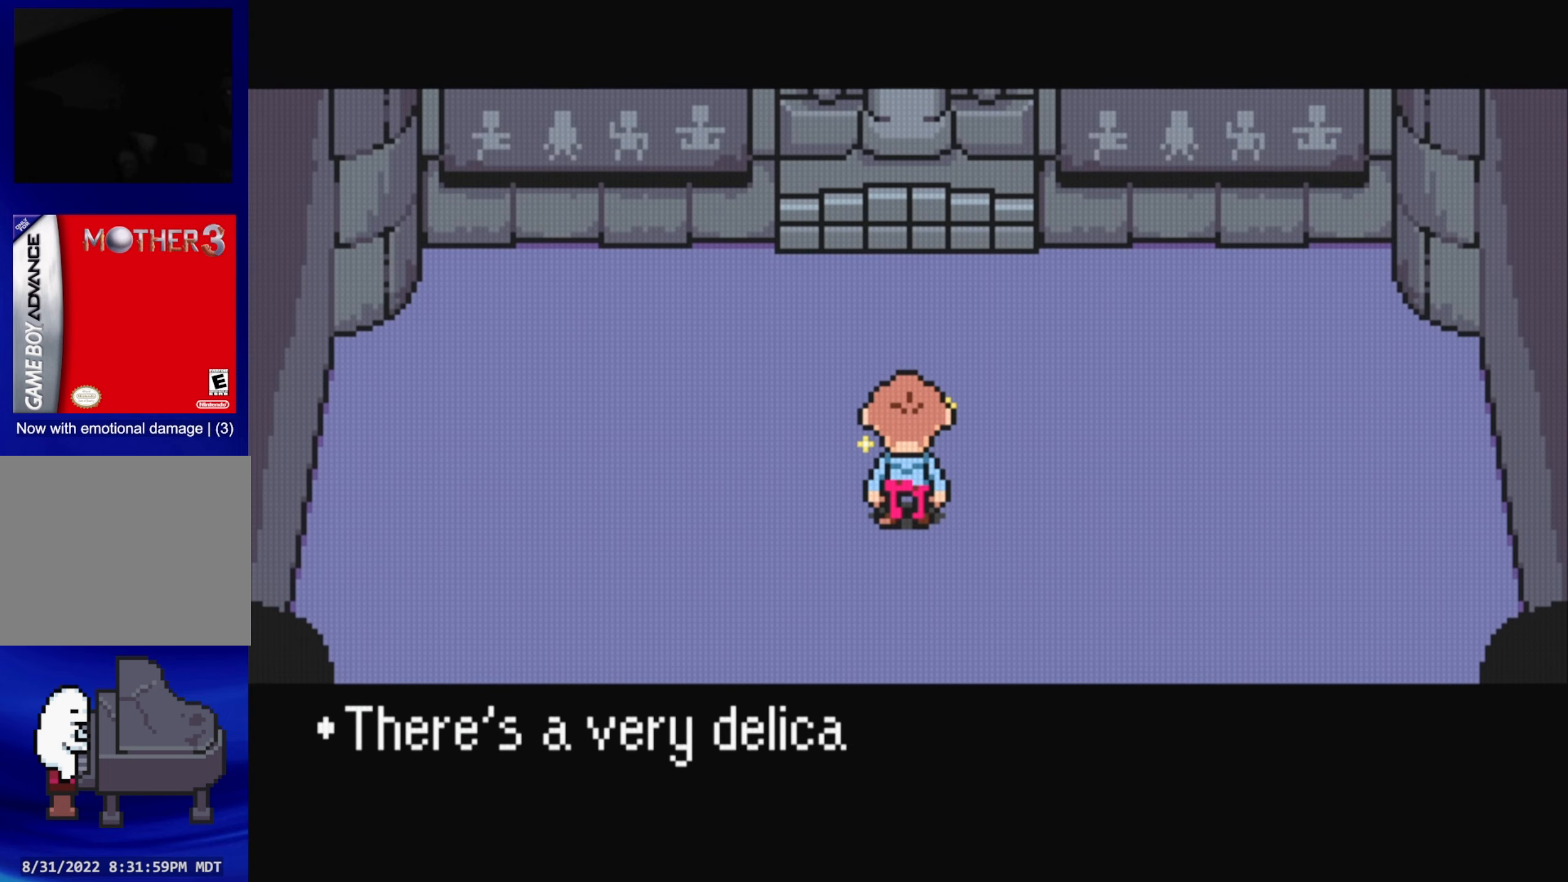
{"buttons": [], "events": []}
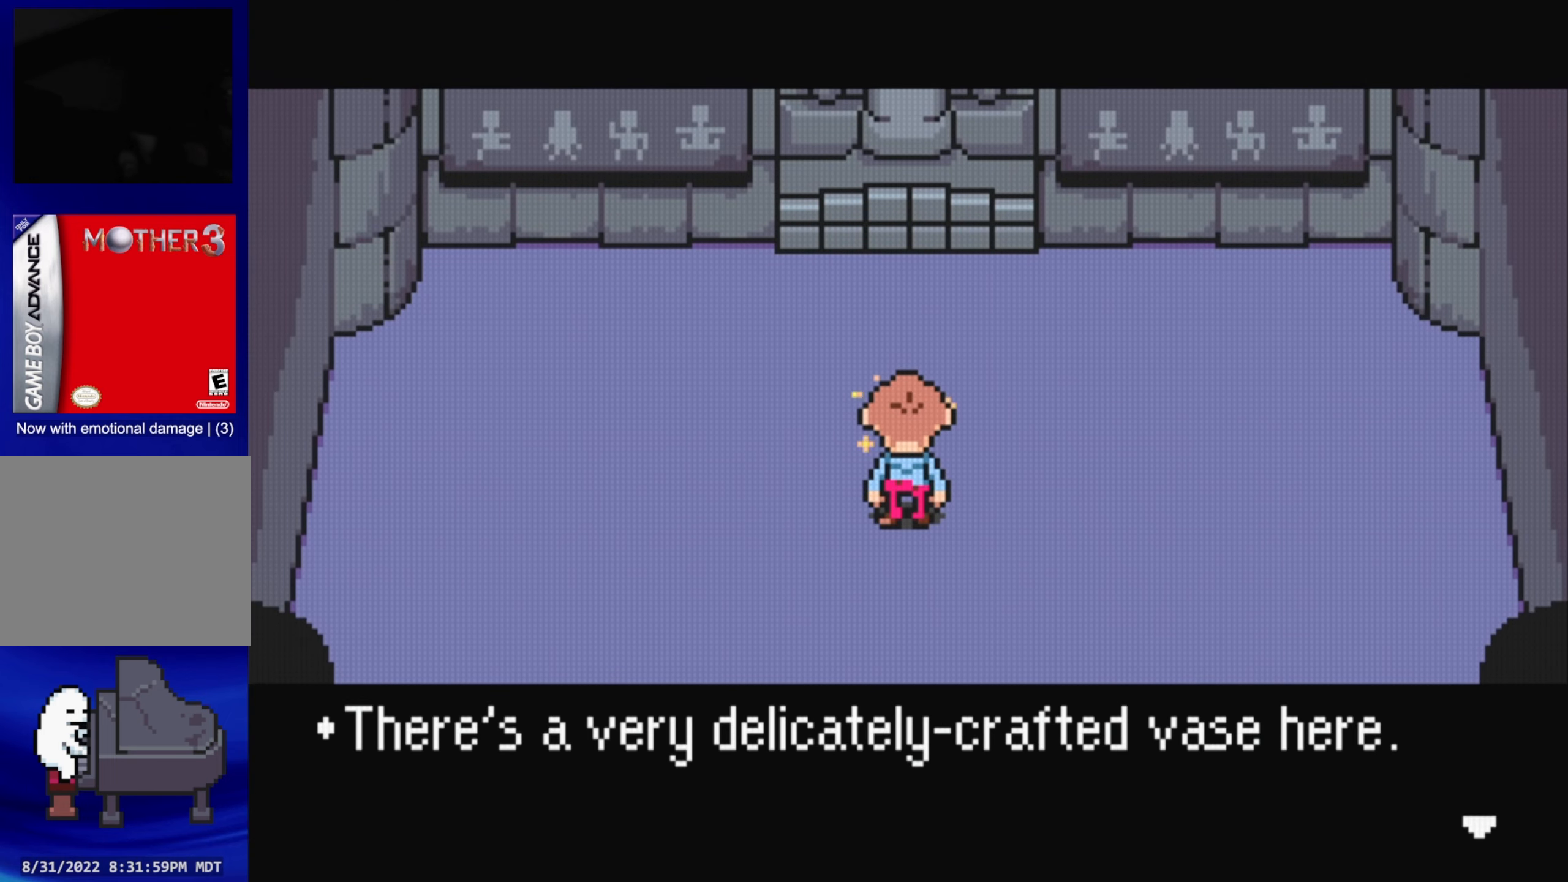
{"buttons": [], "events": []}
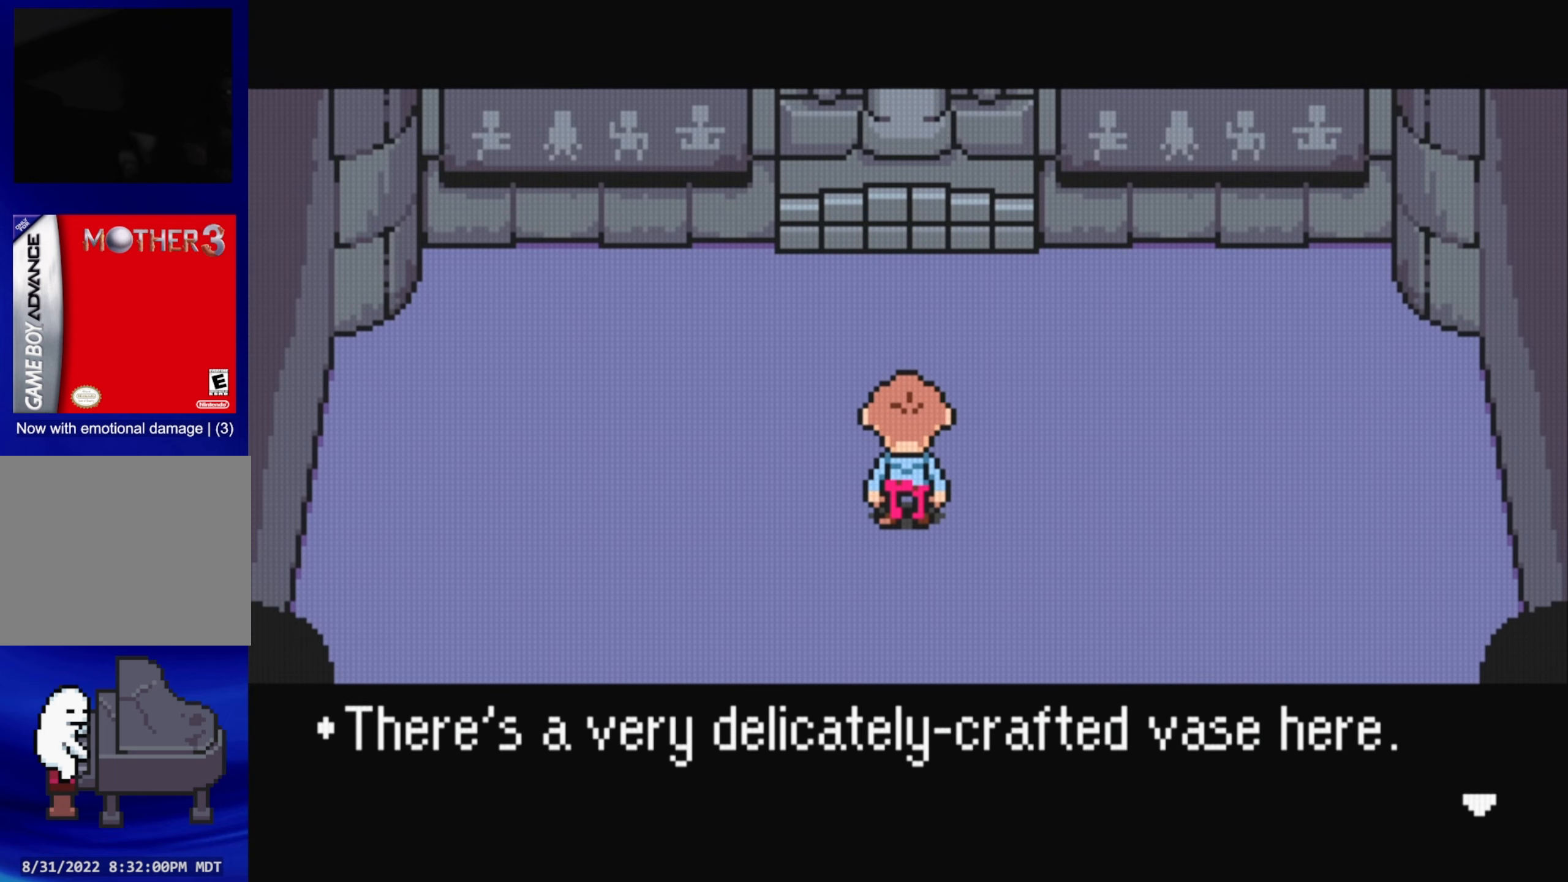
{"buttons": [], "events": [[267, "A", "down"], [417, "A", "up"]]}
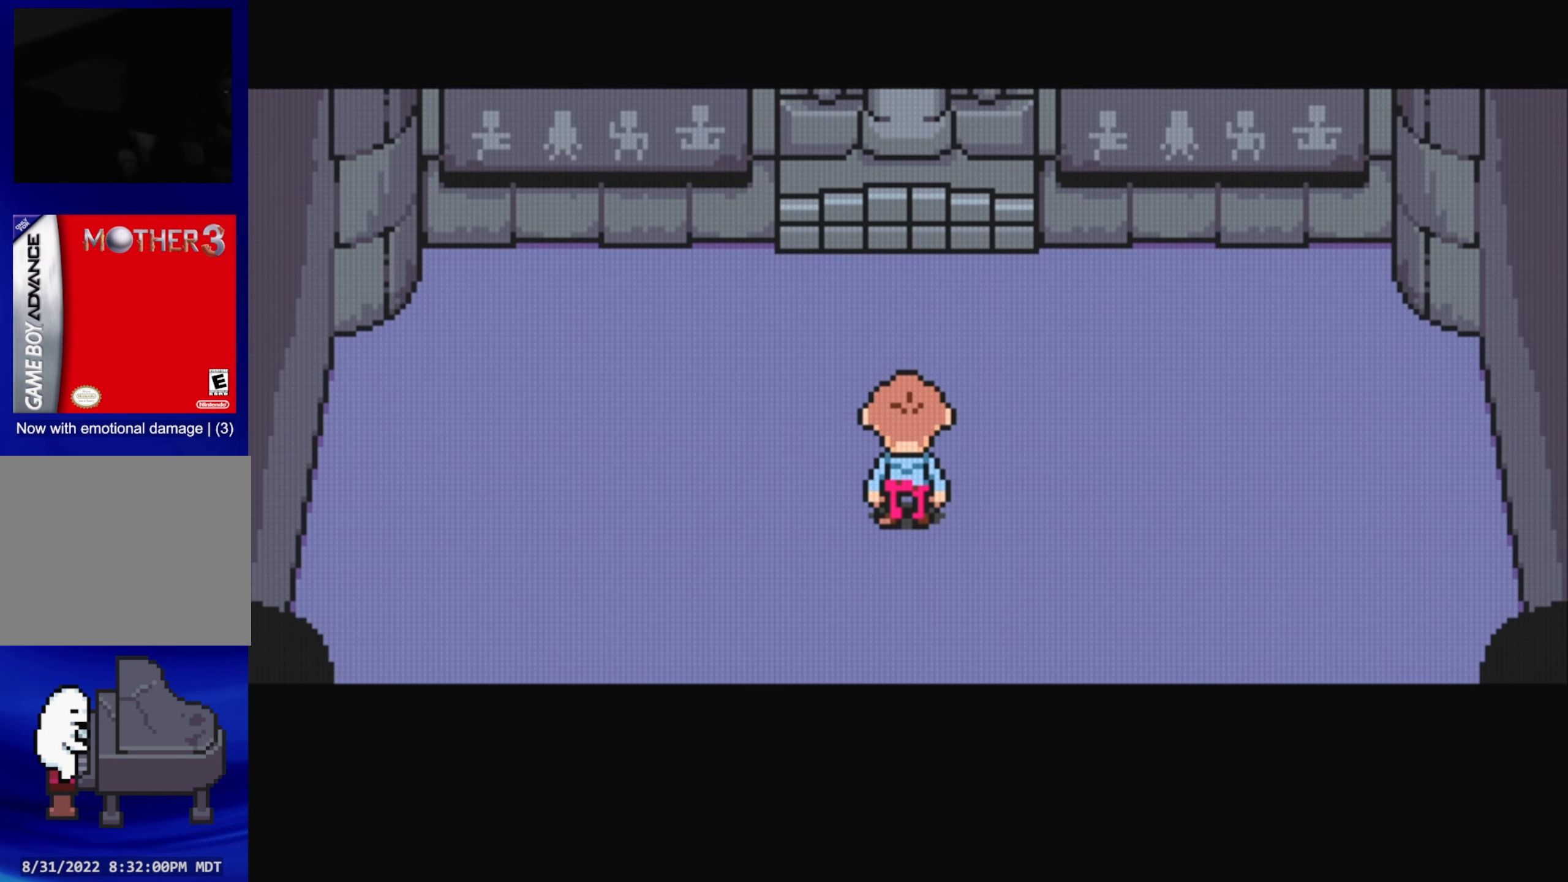
{"buttons": [], "events": []}
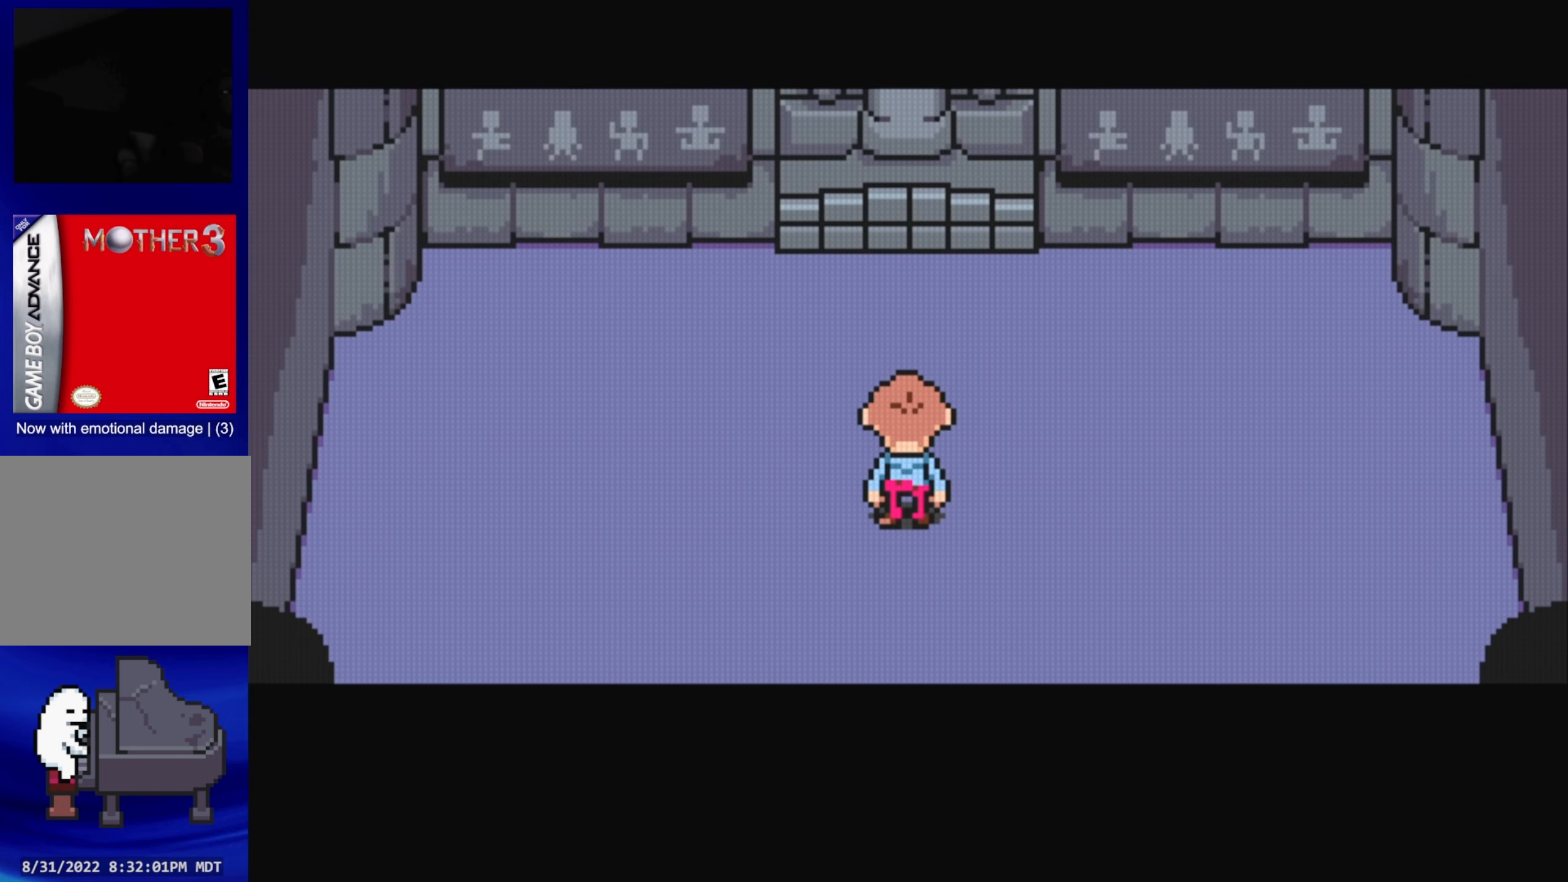
{"buttons": [], "events": []}
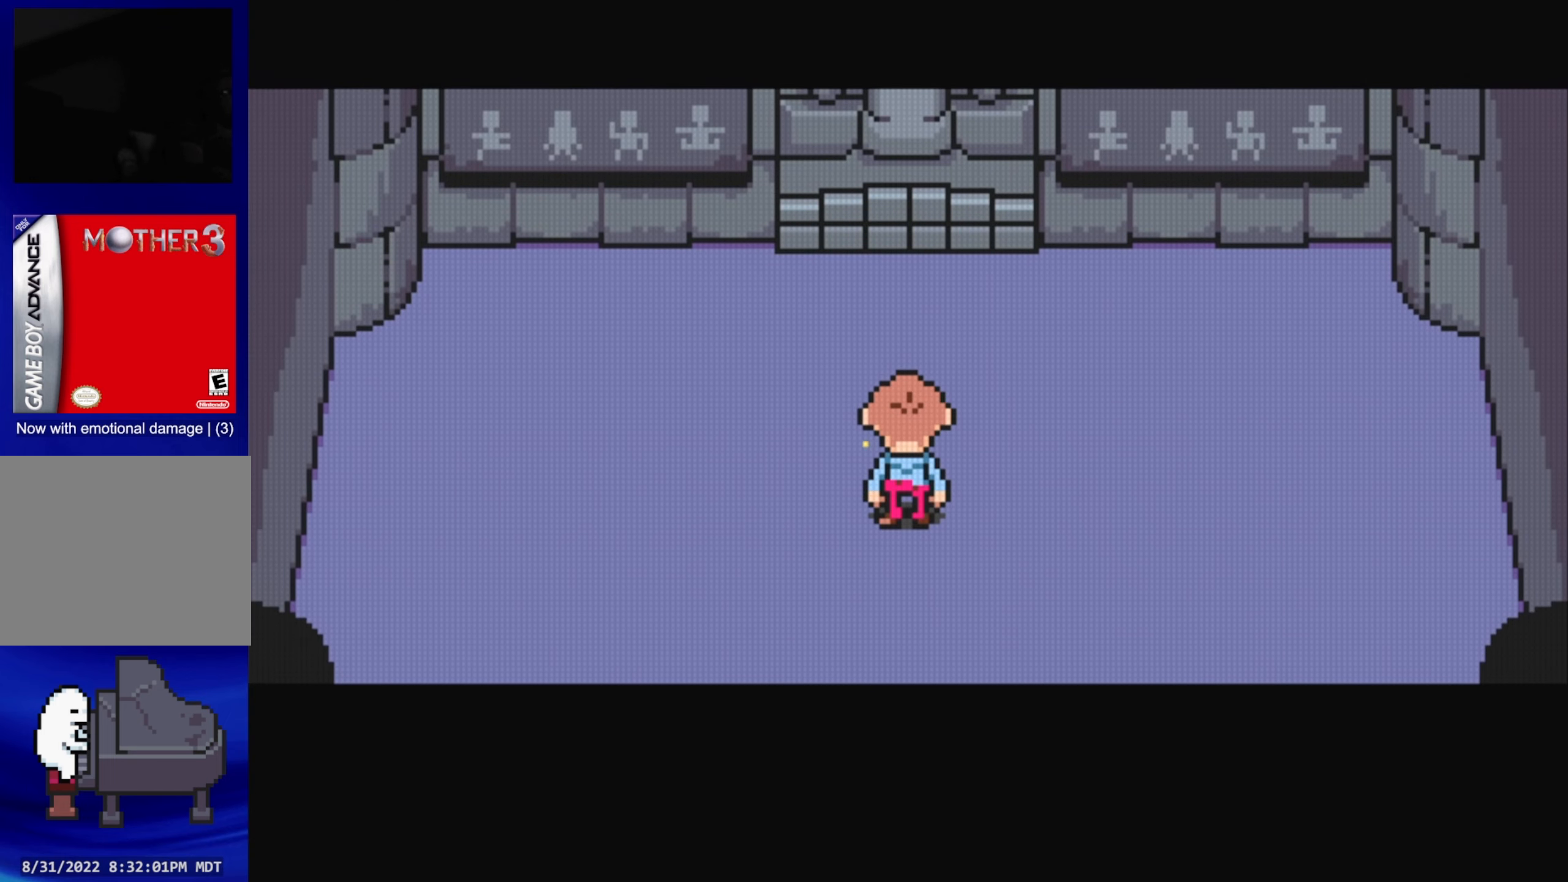
{"buttons": [], "events": []}
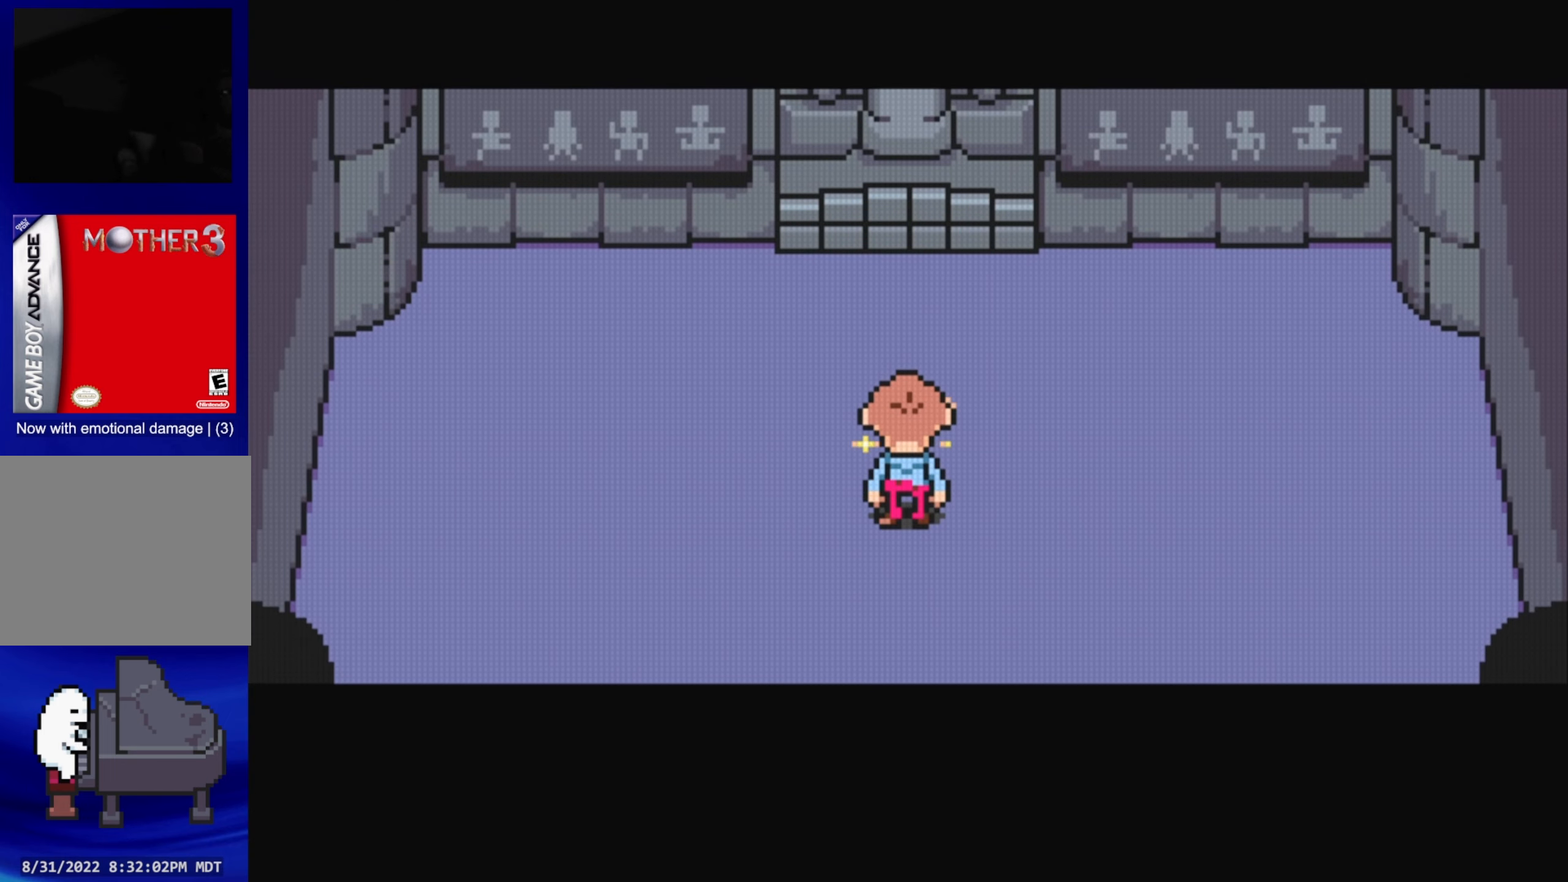
{"buttons": [], "events": []}
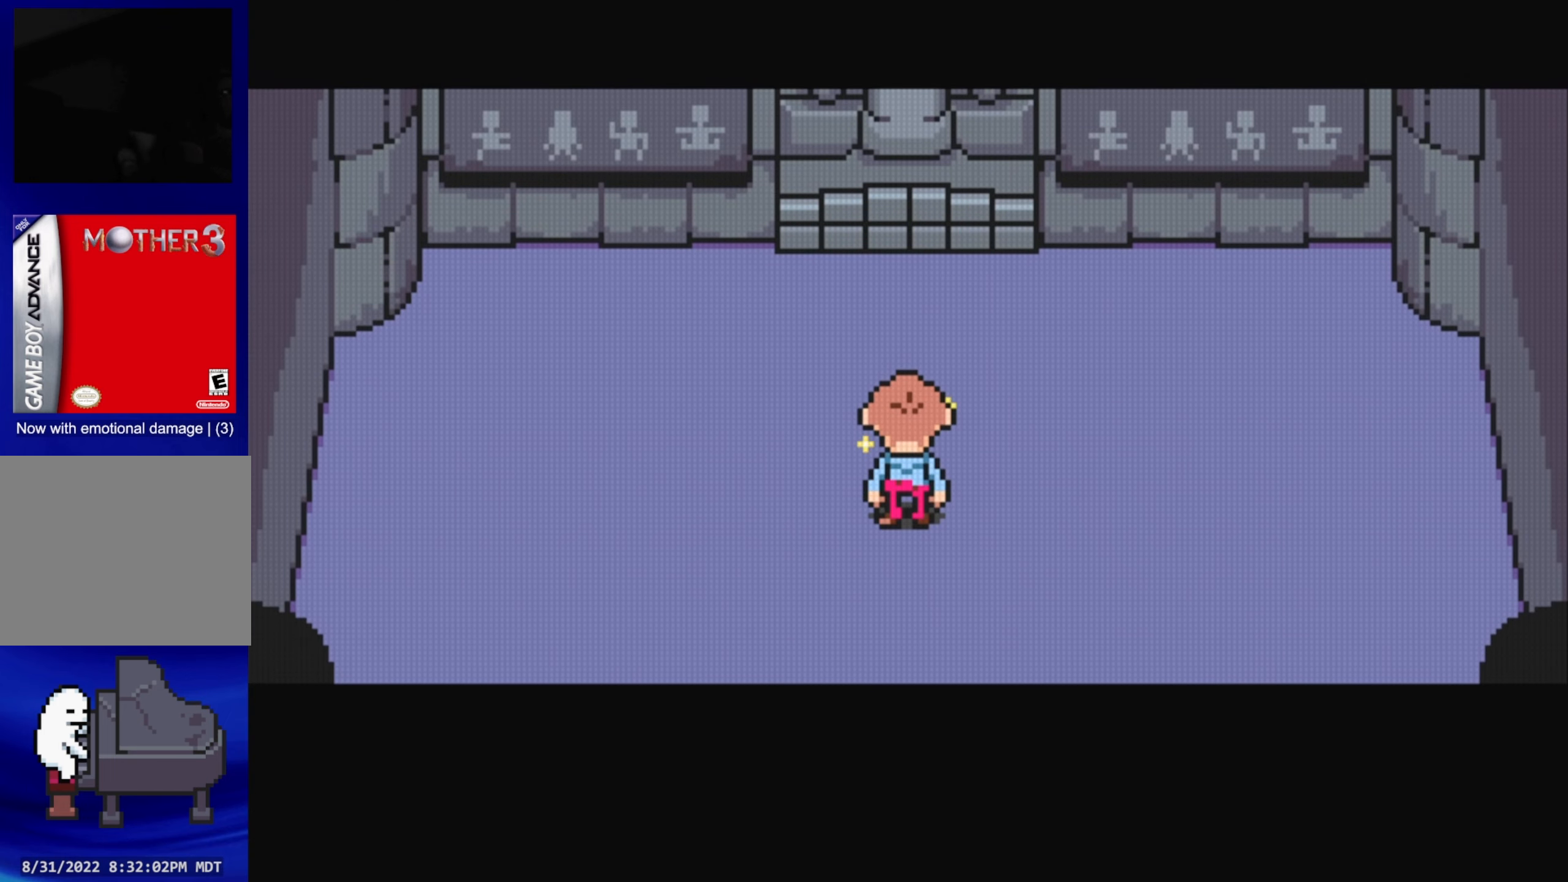
{"buttons": [], "events": []}
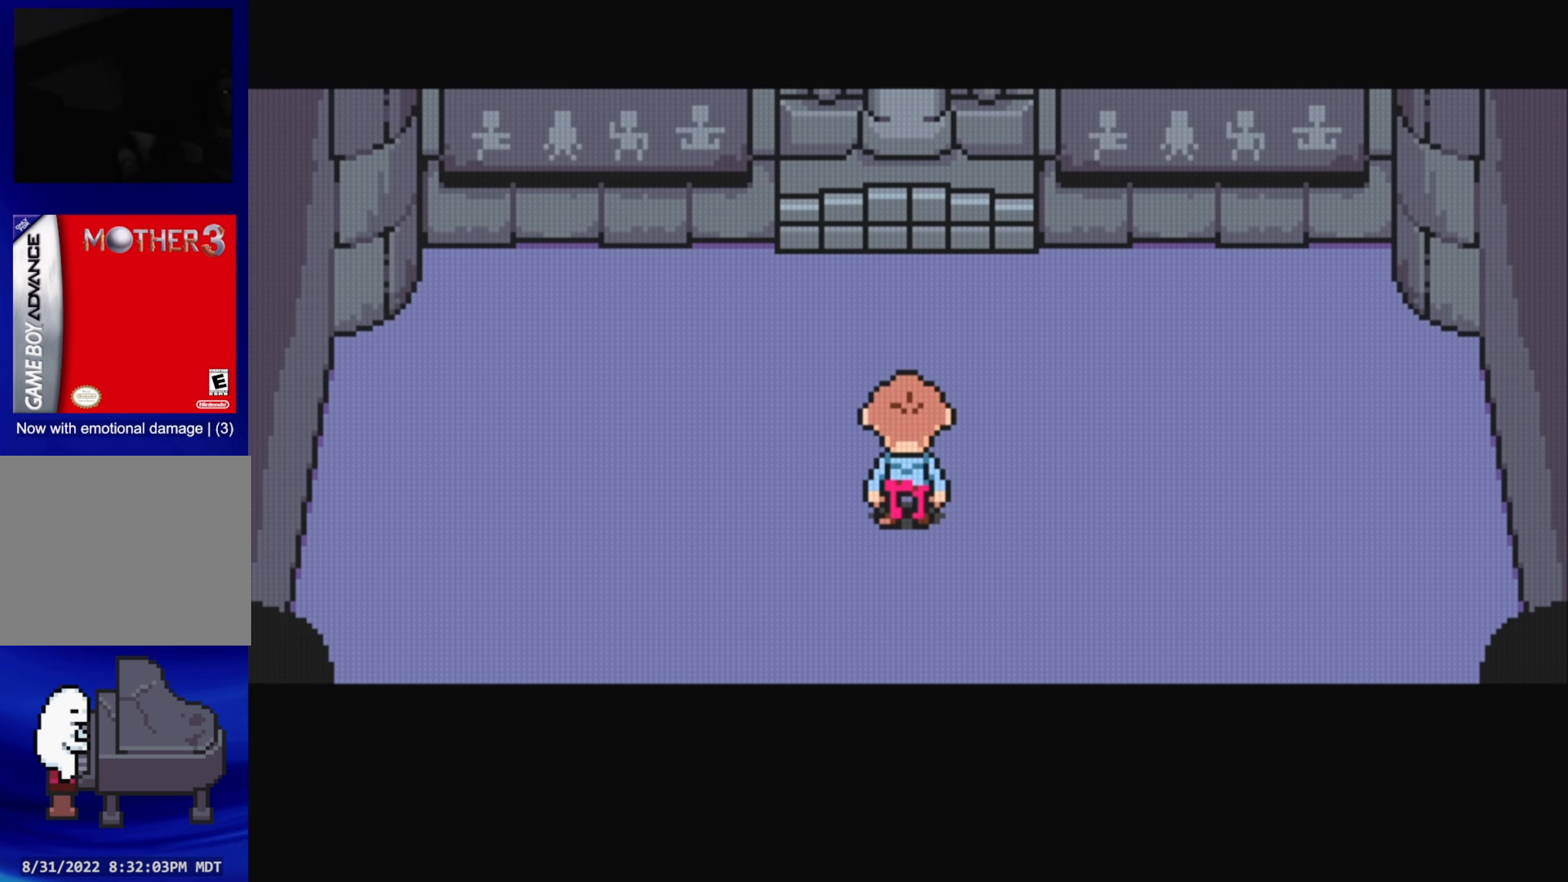
{"buttons": [], "events": [[17, "DPAD_RIGHT", "down"], [366, "DPAD_RIGHT", "up"]]}